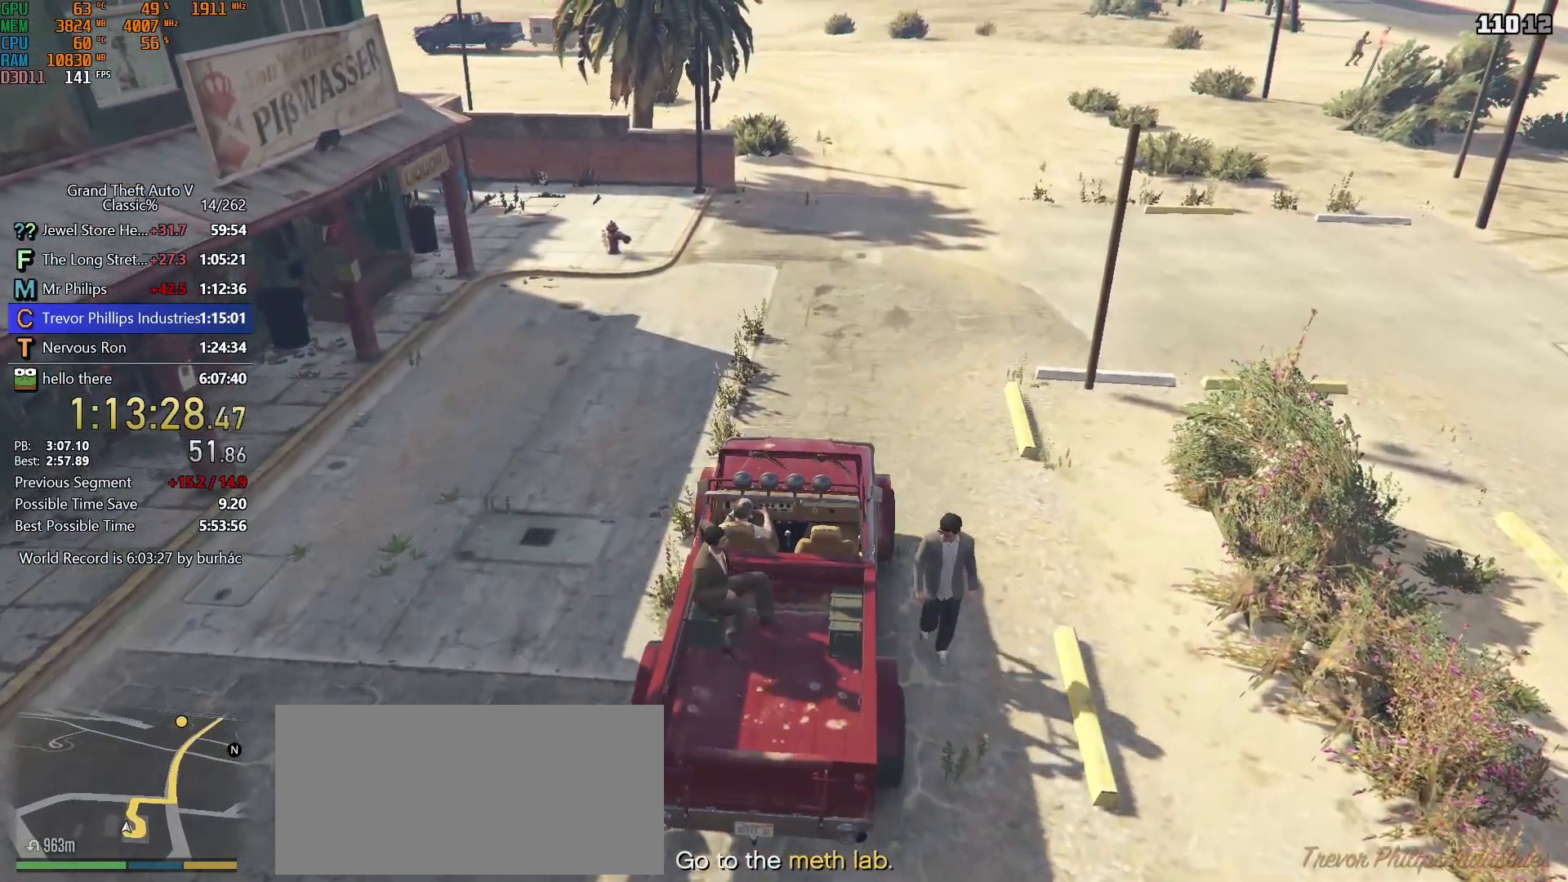
Gameplay with keyboard and mouse; each line is a JSON object with the keys and mouse buttons held at the frame after it. "events" lists presses ("down") and releases ("up") of "1", "2", "3", "4", "5", "6", "7", "a", "c", "caps_lock", "ctrl", "d", "down", "e", "escape", "f", "f5", "f6", "f7", "h", "left", "p", "q", "r", "return", "right", "s", "shift", "space", "tab", "up", "v", "w", "mouse_left", "mouse_middle", "mouse_right", "mouse_mb4", "mouse_mb5", "mouse_wheel_up" and "mouse_wheel_down" between this image and that frame as [ms after this image, input, new state], when the widget could be followed in between. "mouse_left", "mouse_middle", "mouse_right", "mouse_mb4", "mouse_mb5", "mouse_wheel_up", "mouse_wheel_down" = the "left", "middle", "right", "mb4", "mb5", "wheel_up", "wheel_down" buttons of the "mouse" list. No other keys are recorded. Not read: mouse_move.
{"keys": ["space", "w"], "mouse": [], "events": [[433, "space", "up"], [483, "space", "down"]]}
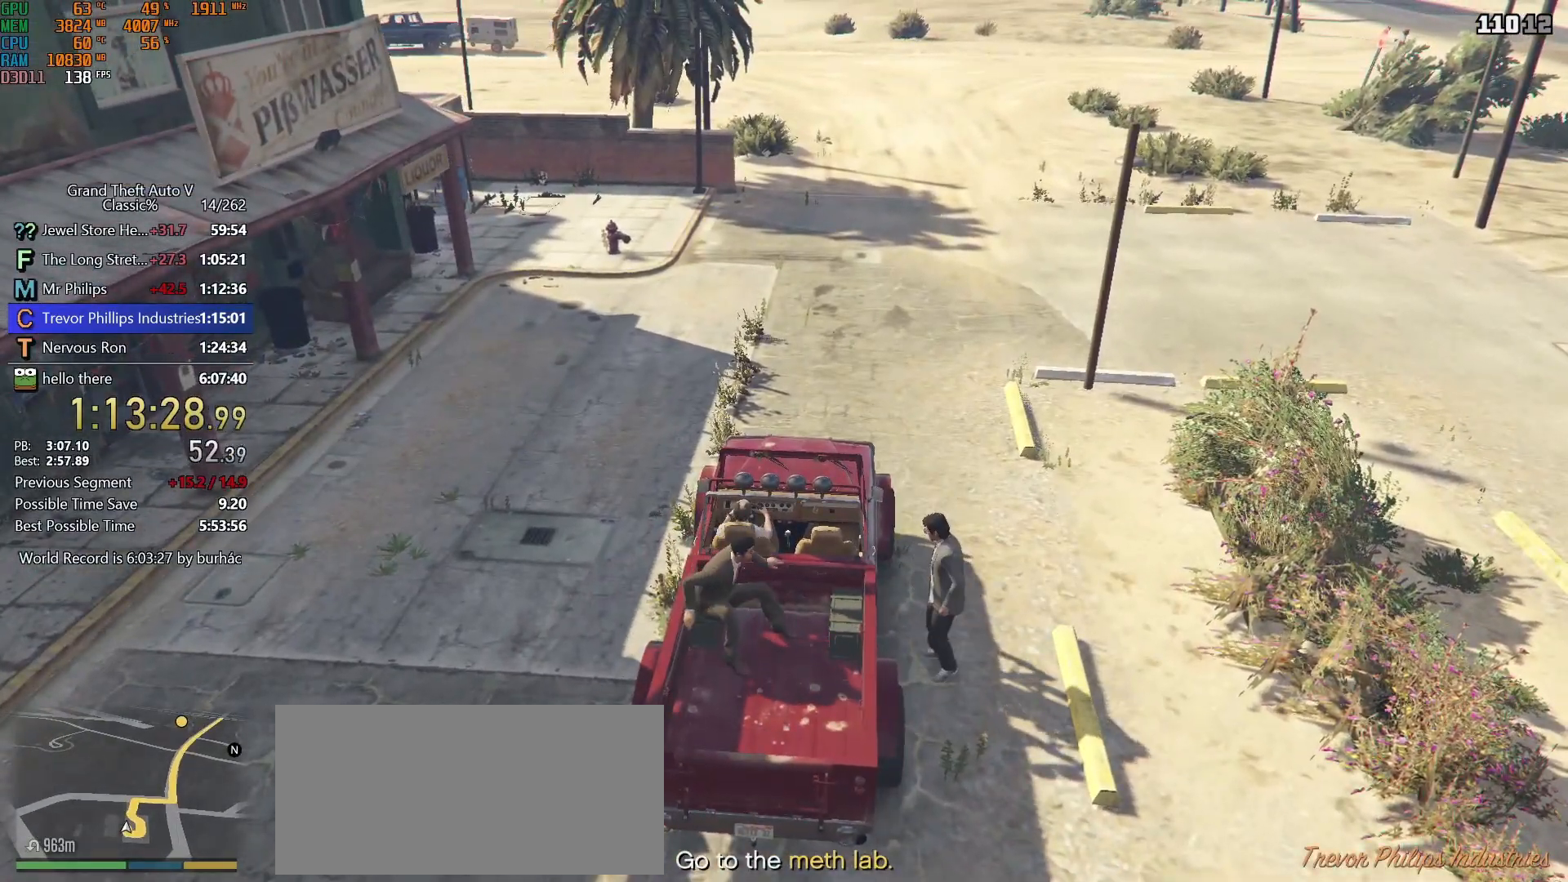
{"keys": ["space", "w"], "mouse": [], "events": []}
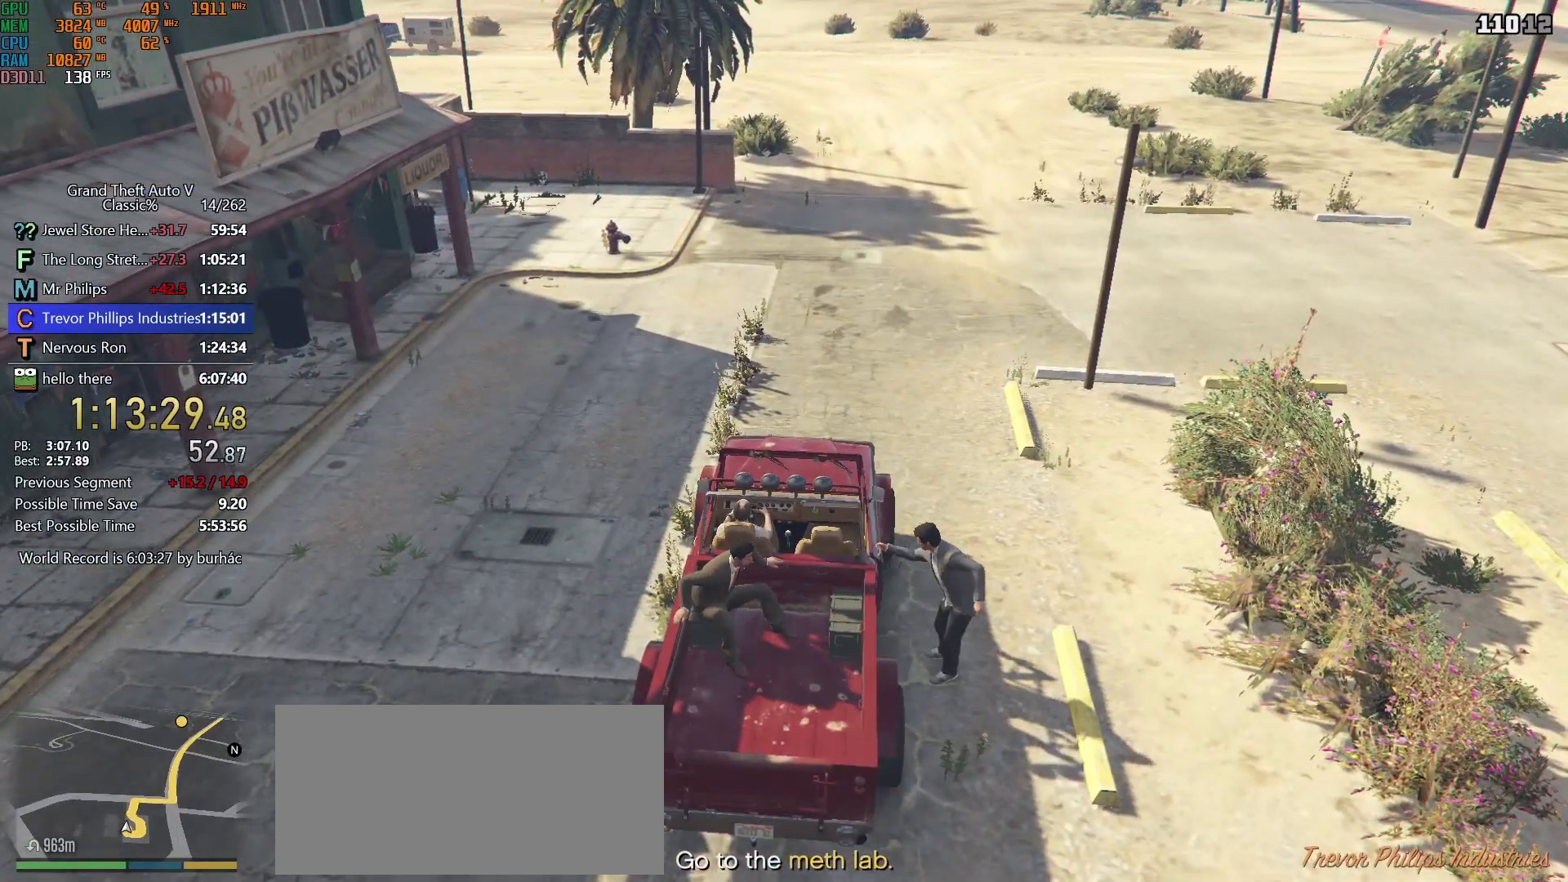
{"keys": ["space", "w"], "mouse": [], "events": []}
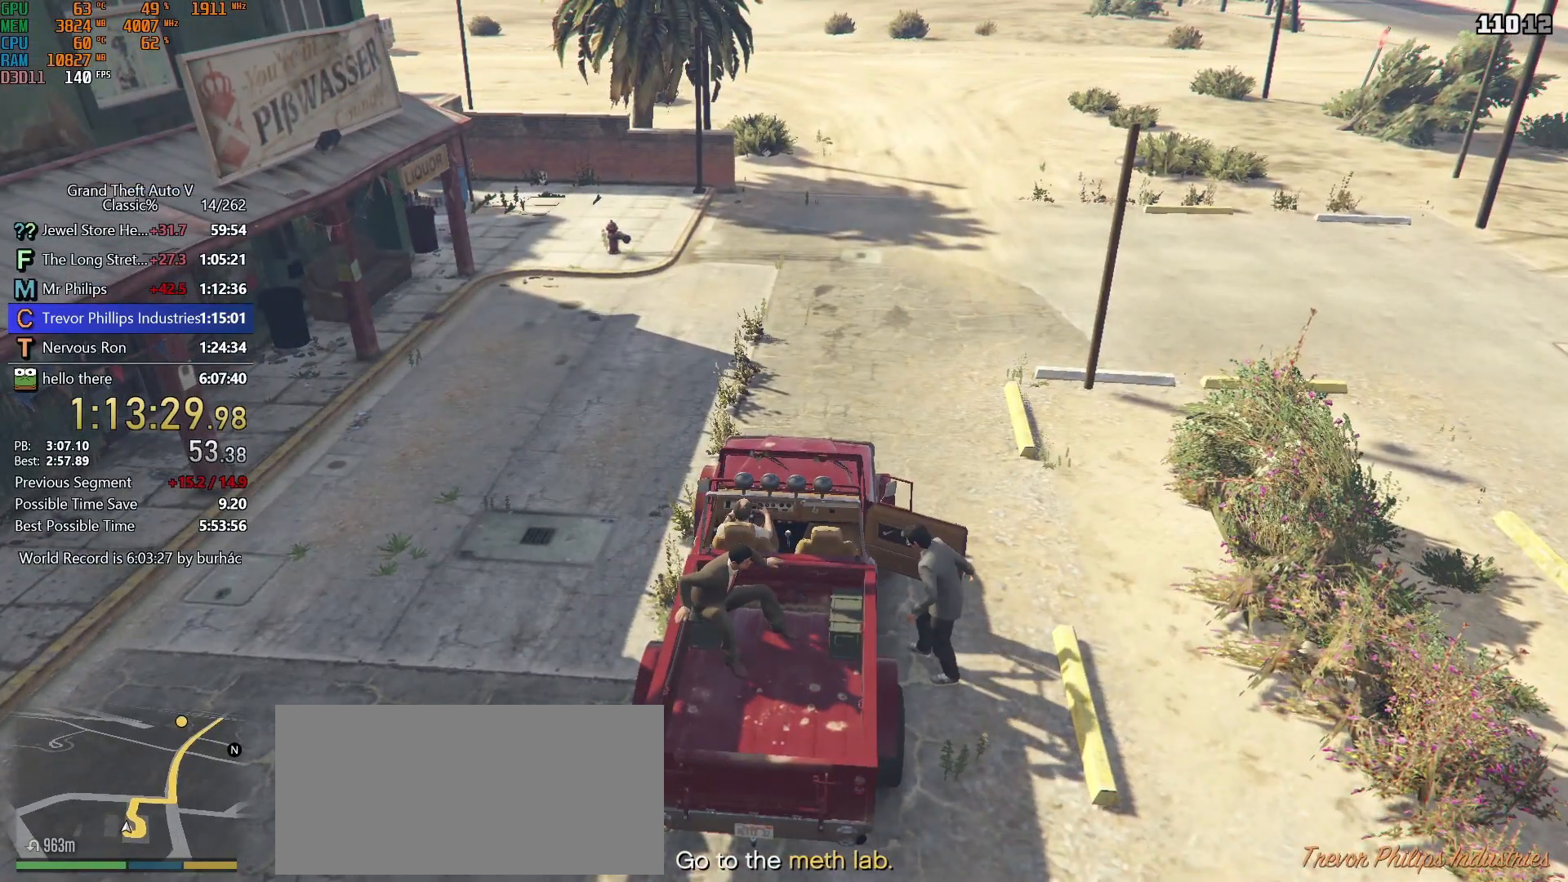
{"keys": ["w"], "mouse": [], "events": [[67, "space", "up"]]}
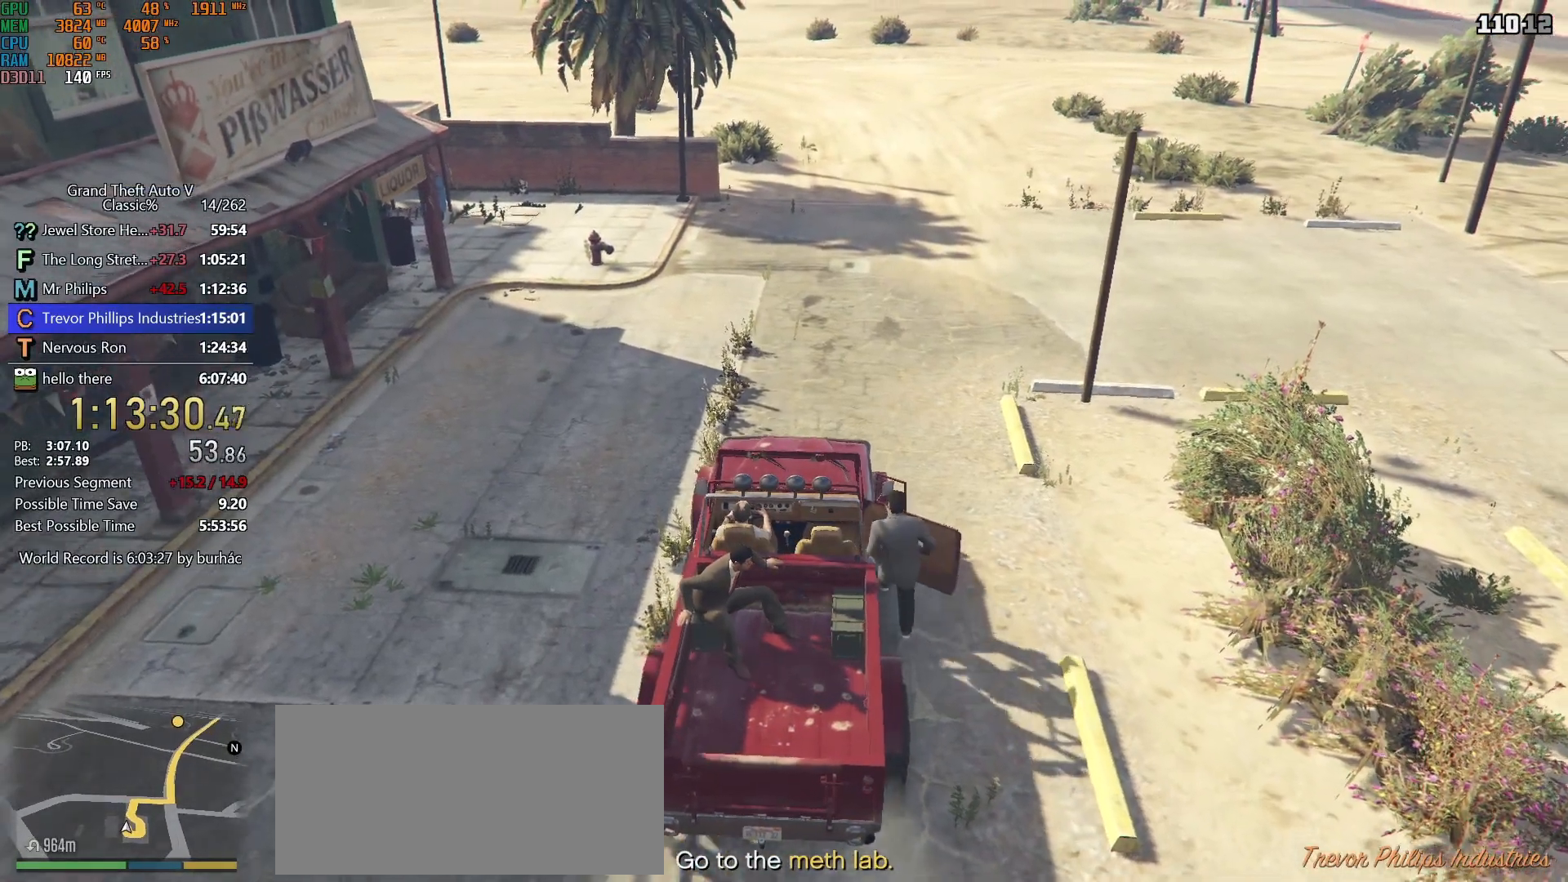
{"keys": ["w"], "mouse": [], "events": [[217, "d", "down"], [317, "d", "up"]]}
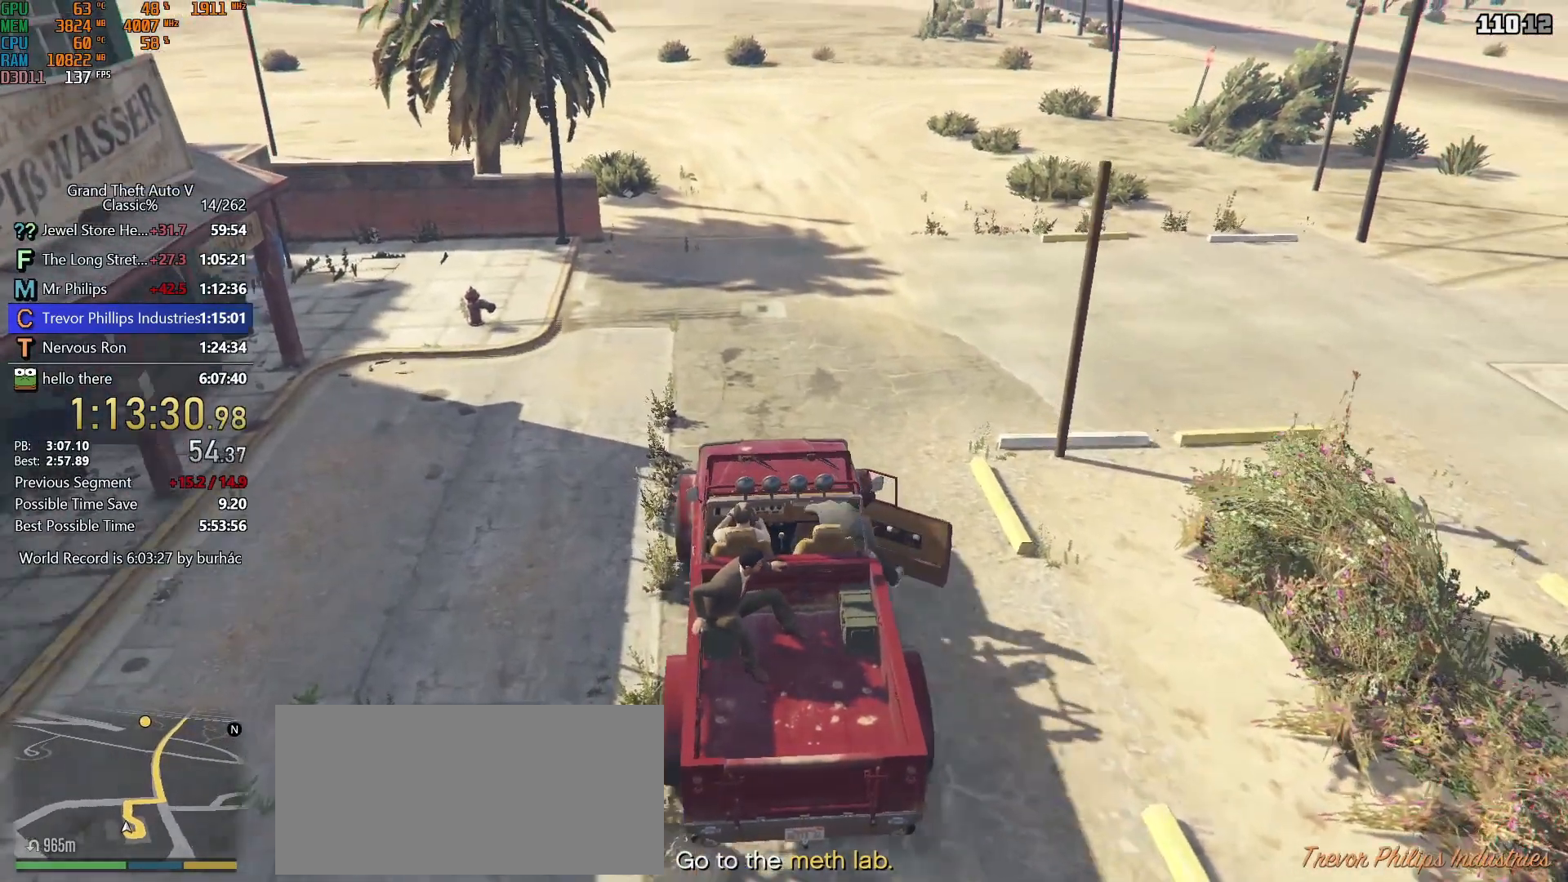
{"keys": ["w"], "mouse": [], "events": [[183, "d", "down"], [233, "d", "up"]]}
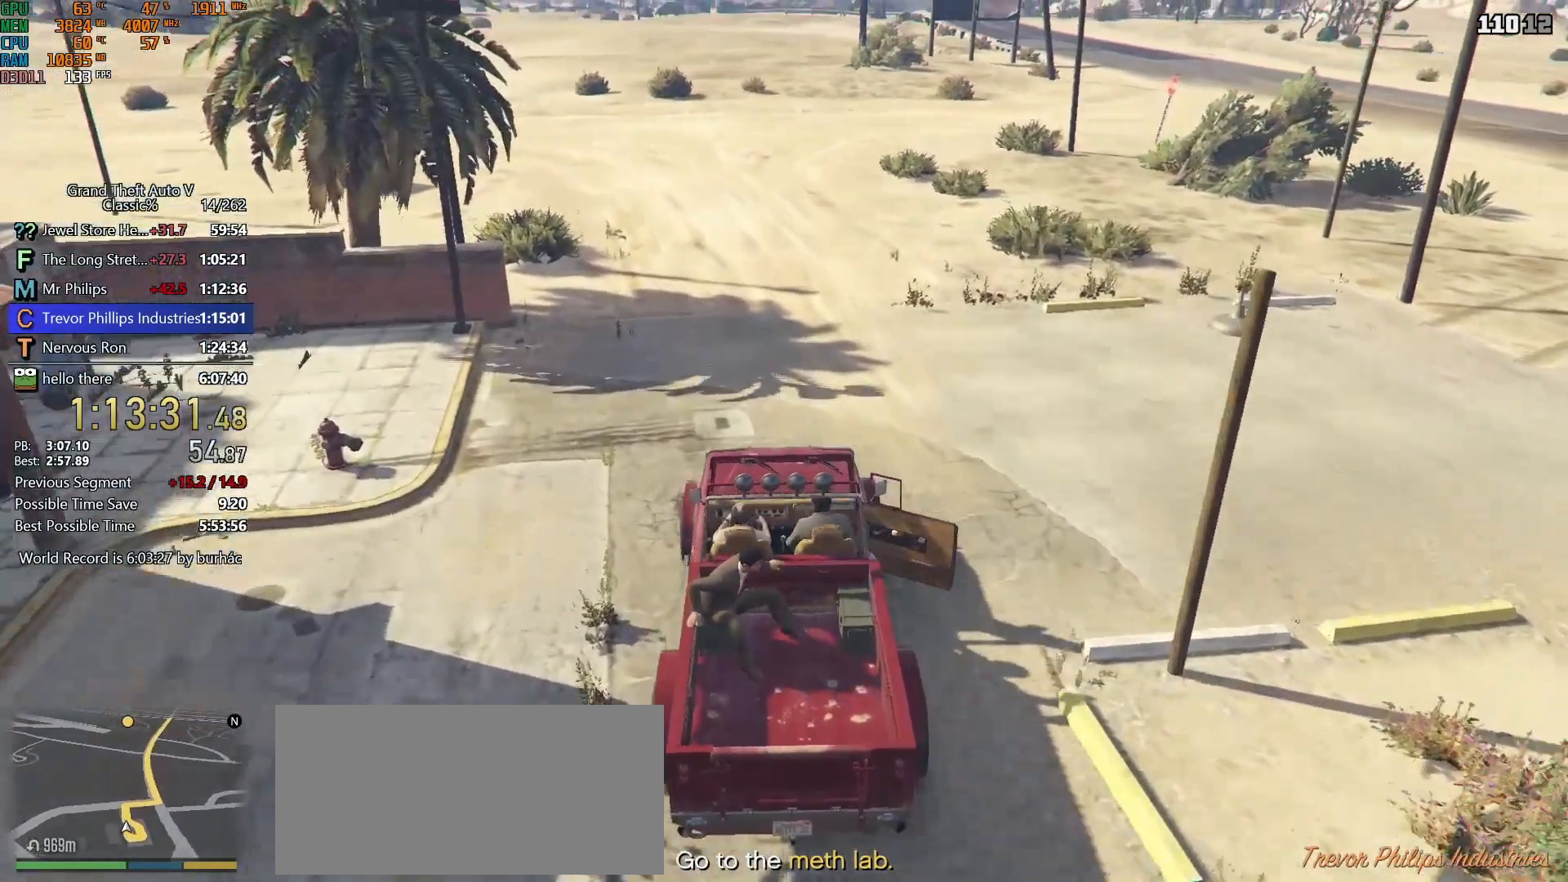
{"keys": ["w"], "mouse": [], "events": [[300, "d", "down"], [400, "d", "up"]]}
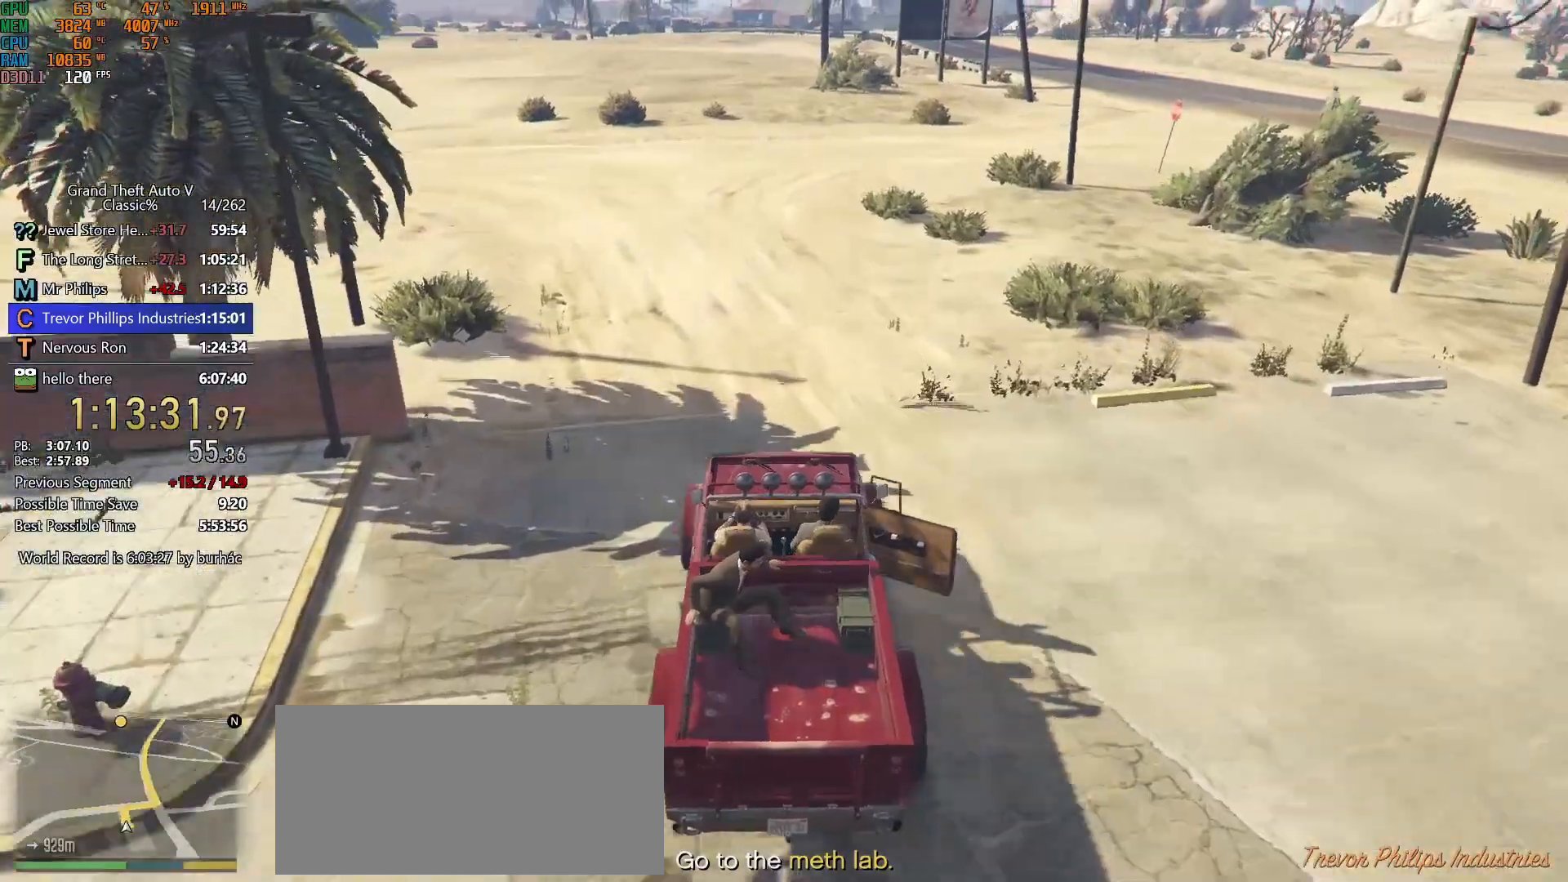
{"keys": ["d", "w"], "mouse": [], "events": [[183, "d", "down"], [217, "d", "up"], [500, "d", "down"]]}
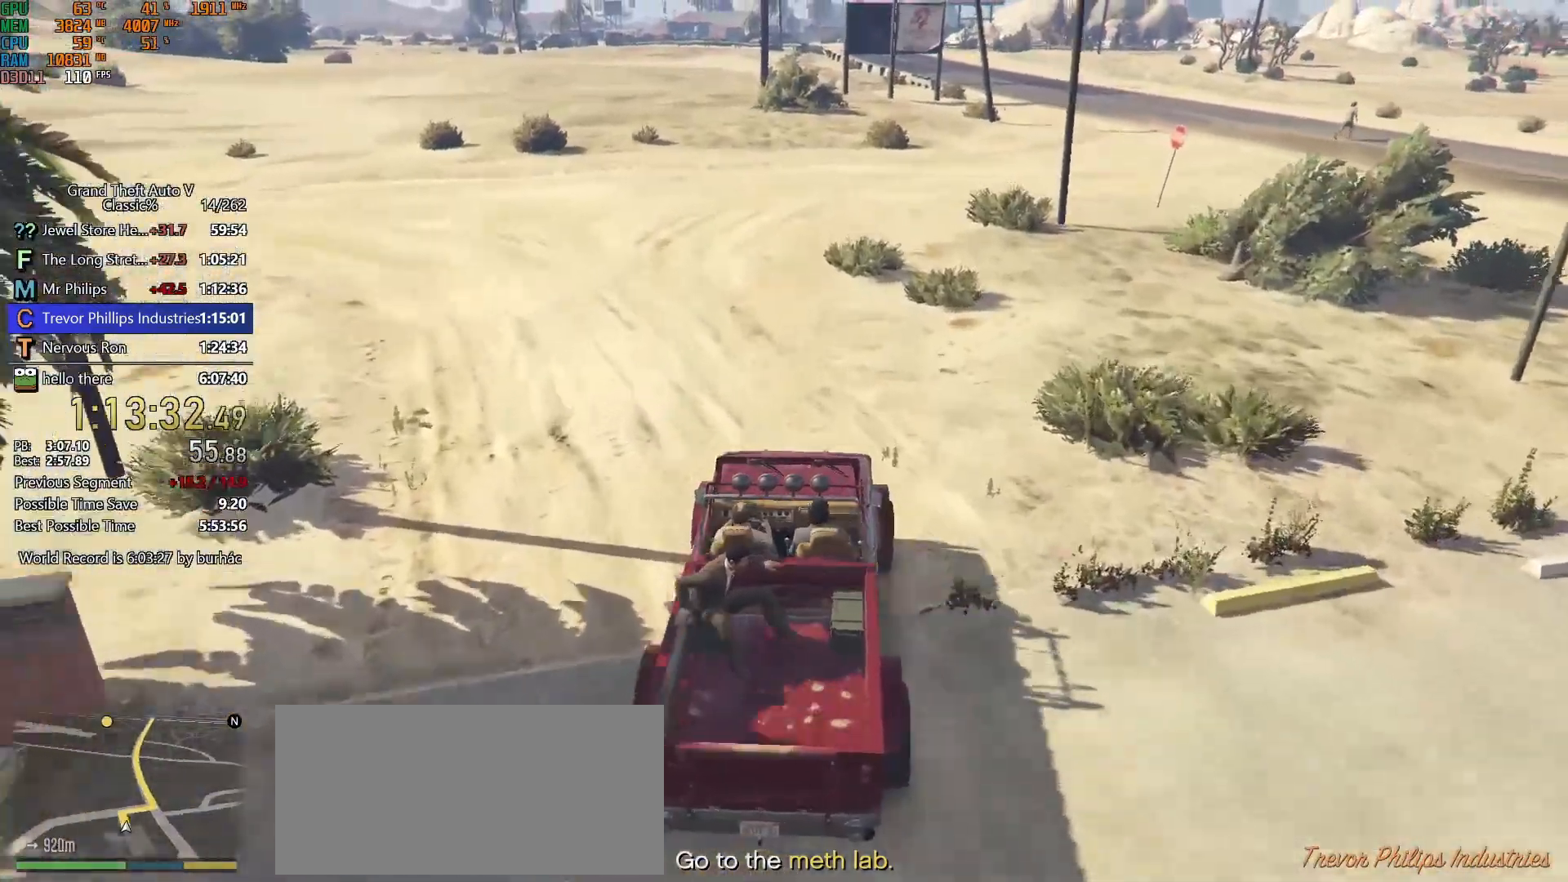
{"keys": ["w"], "mouse": [], "events": [[50, "d", "up"], [283, "d", "down"], [333, "d", "up"]]}
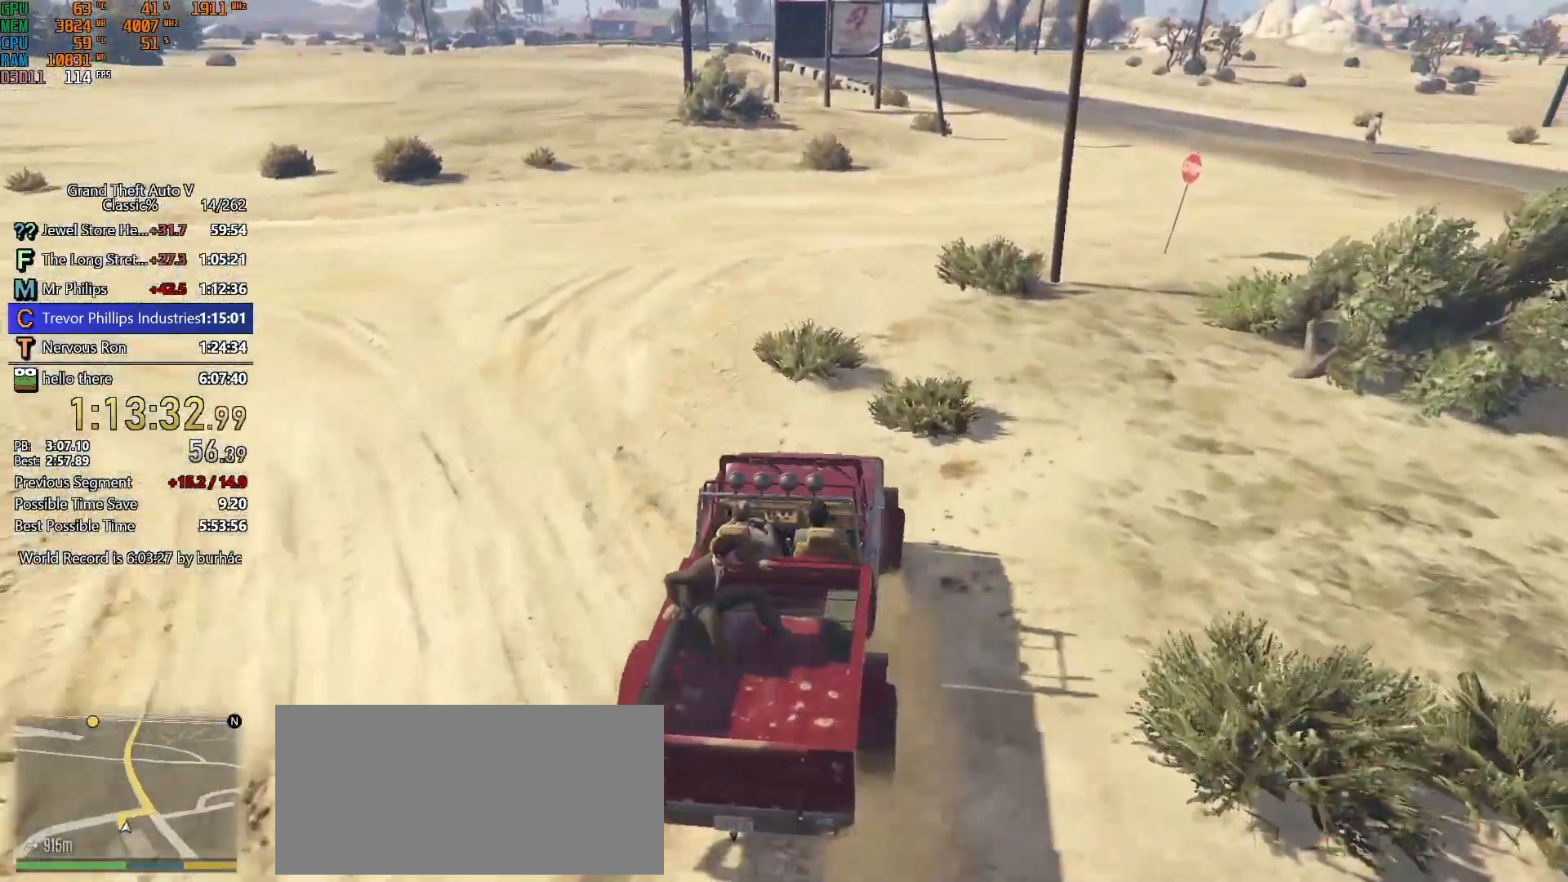
{"keys": ["w"], "mouse": [], "events": [[67, "d", "down"], [167, "d", "up"]]}
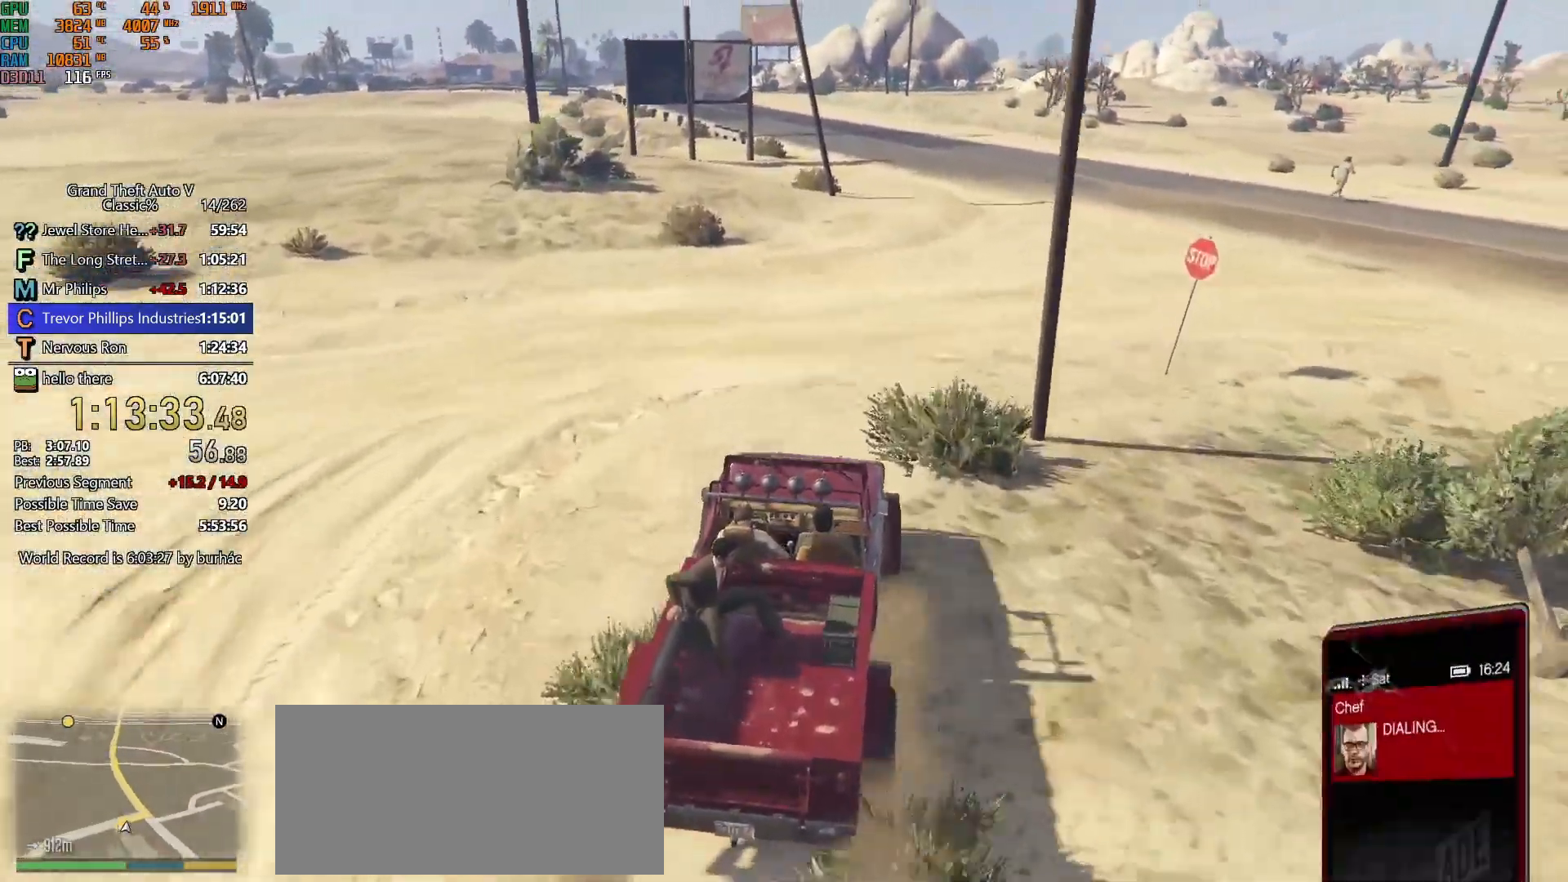
{"keys": ["w"], "mouse": [], "events": [[83, "d", "down"], [133, "d", "up"], [133, "mouse_right", "down"], [217, "mouse_right", "up"], [450, "d", "down"], [500, "d", "up"]]}
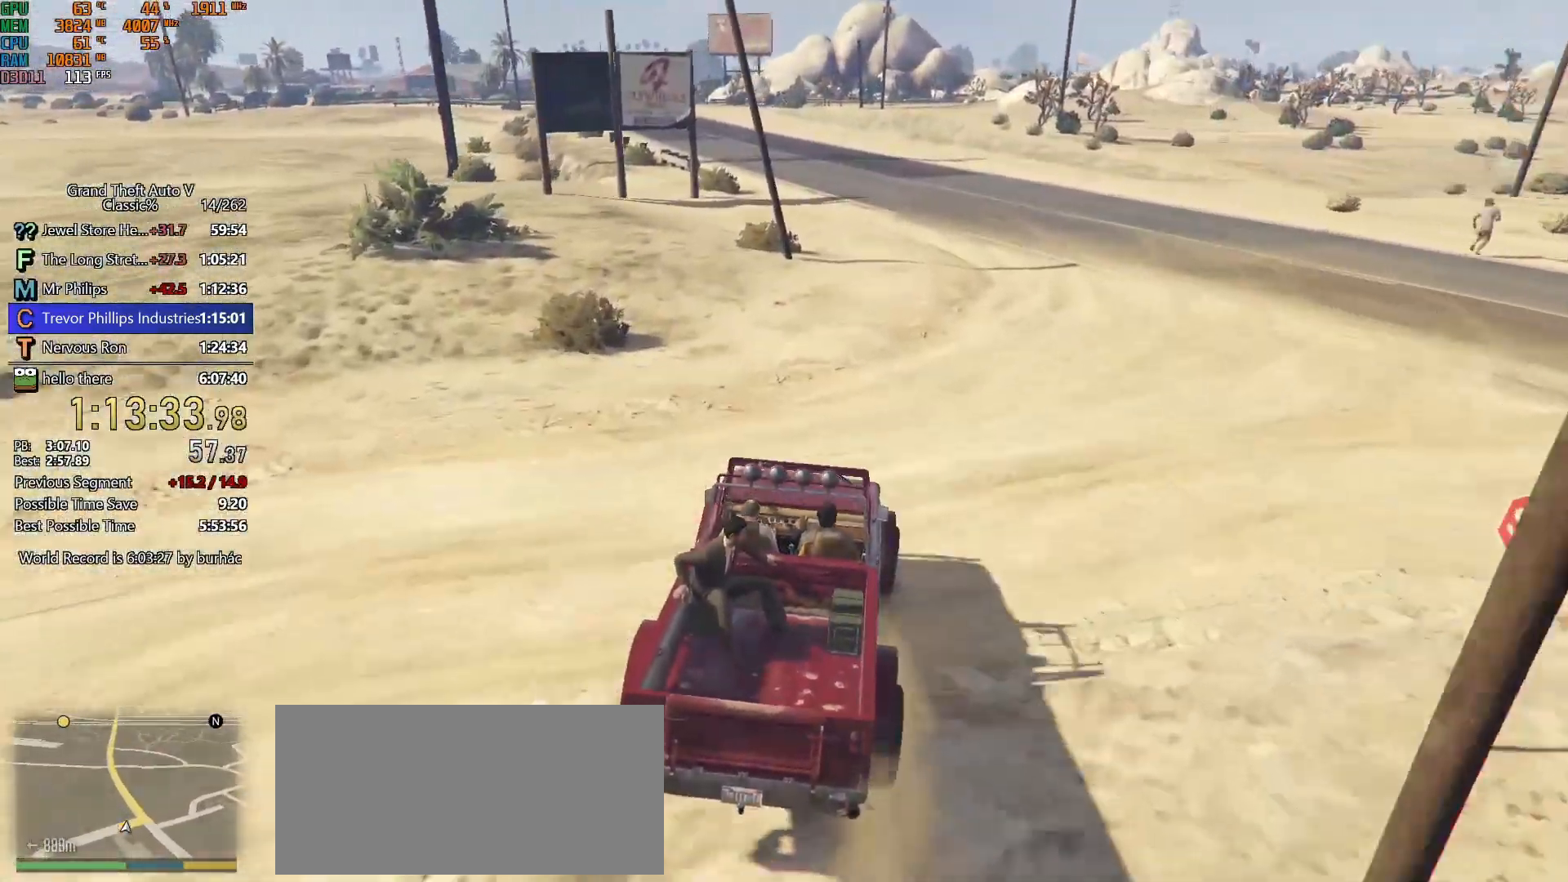
{"keys": ["w"], "mouse": [], "events": [[283, "a", "down"], [333, "a", "up"]]}
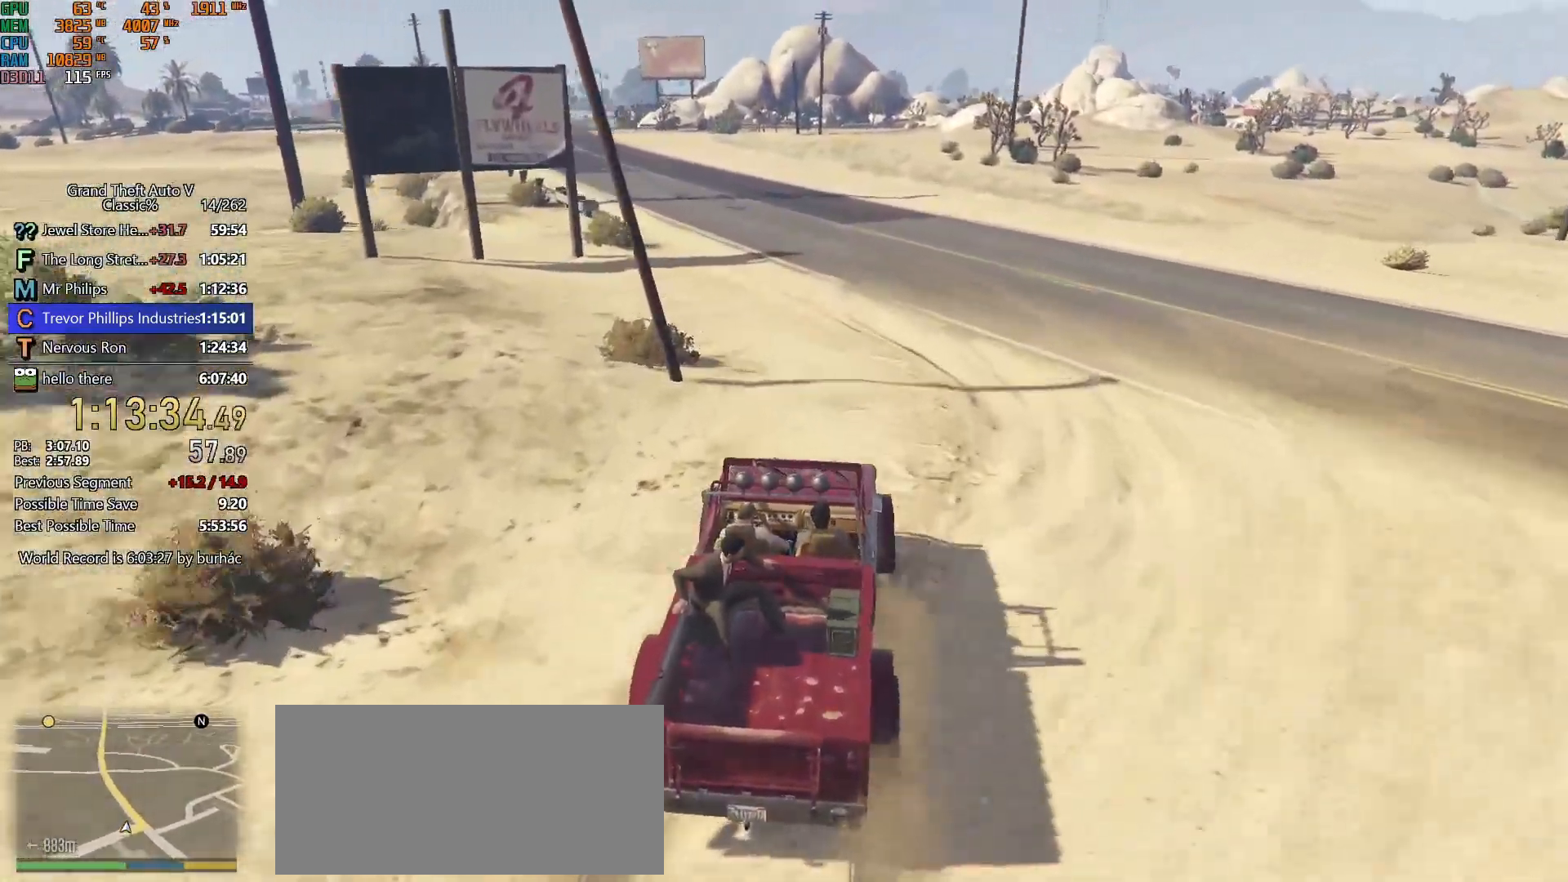
{"keys": ["w"], "mouse": [], "events": [[17, "a", "down"], [117, "a", "up"], [400, "a", "down"], [483, "a", "up"]]}
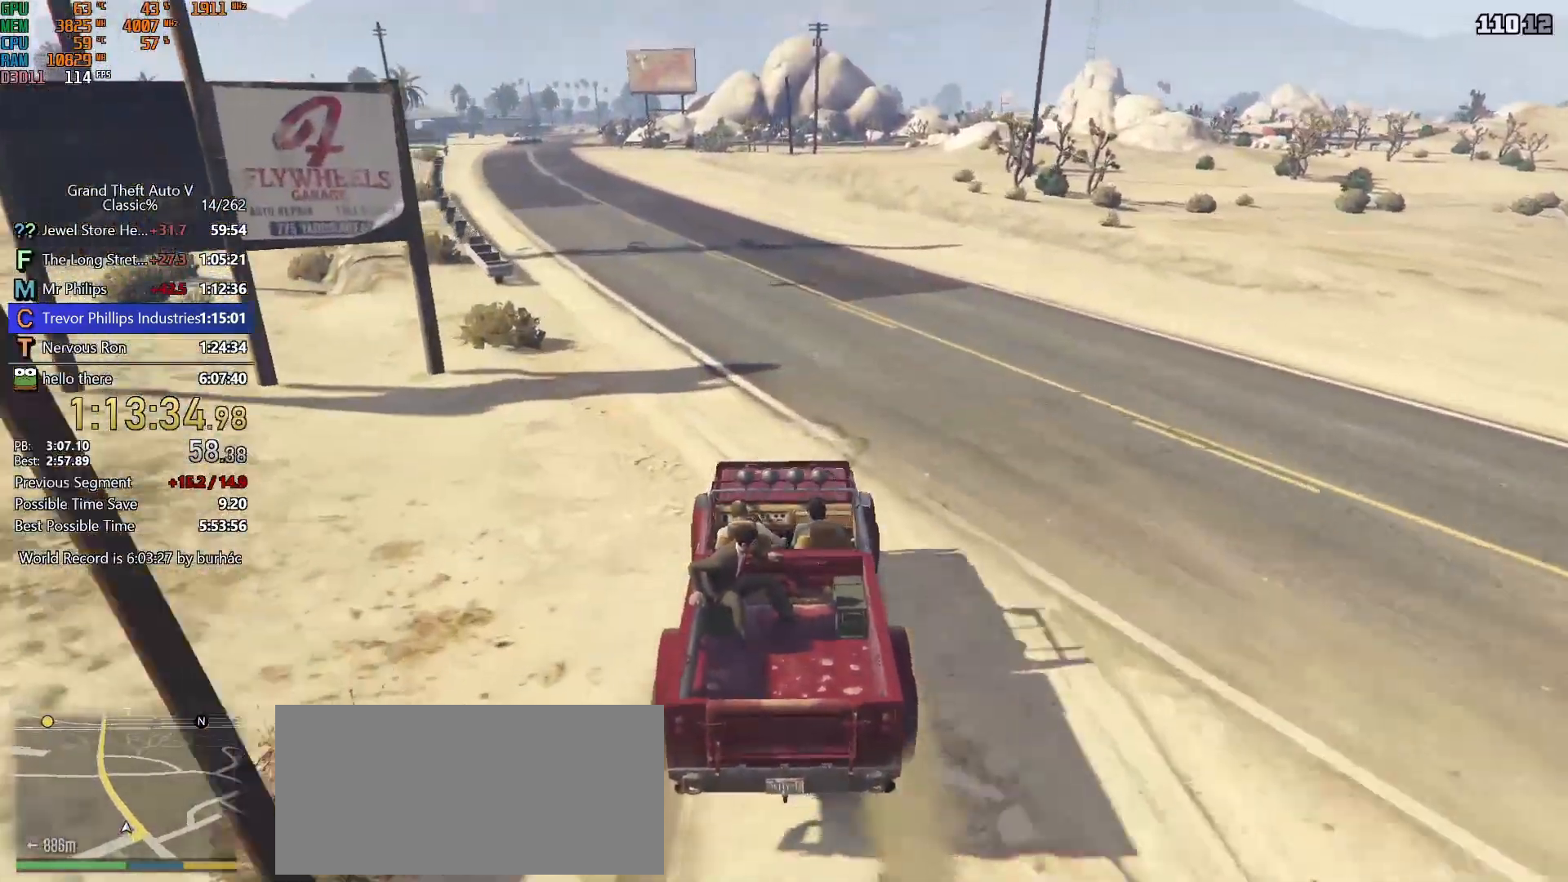
{"keys": ["w"], "mouse": [], "events": [[183, "a", "down"], [317, "a", "up"]]}
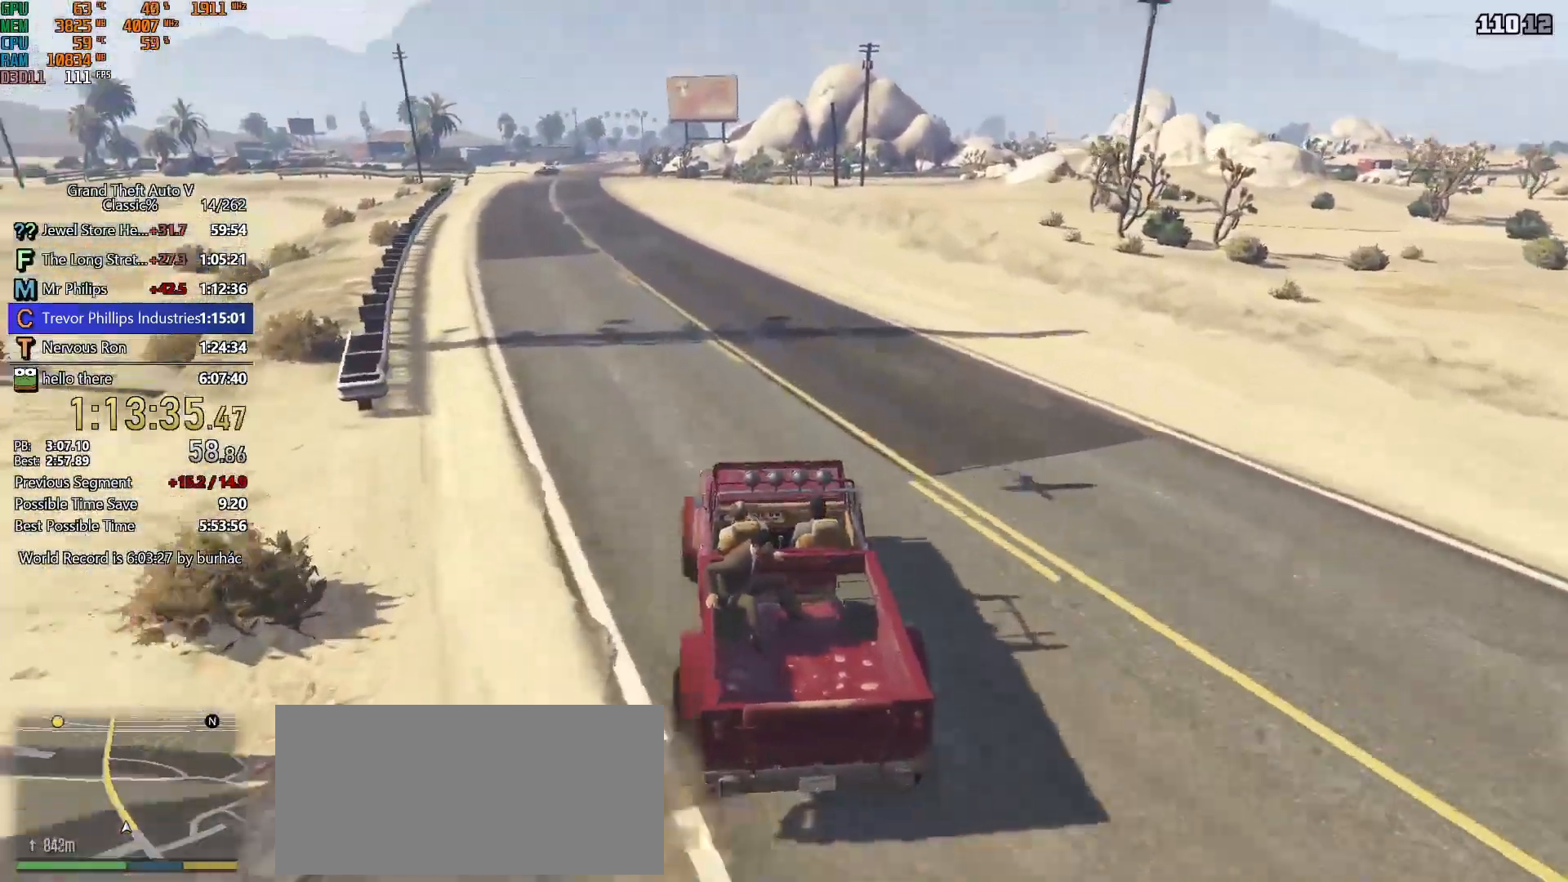
{"keys": ["w"], "mouse": [], "events": [[50, "a", "down"], [150, "a", "up"], [383, "a", "down"], [433, "a", "up"]]}
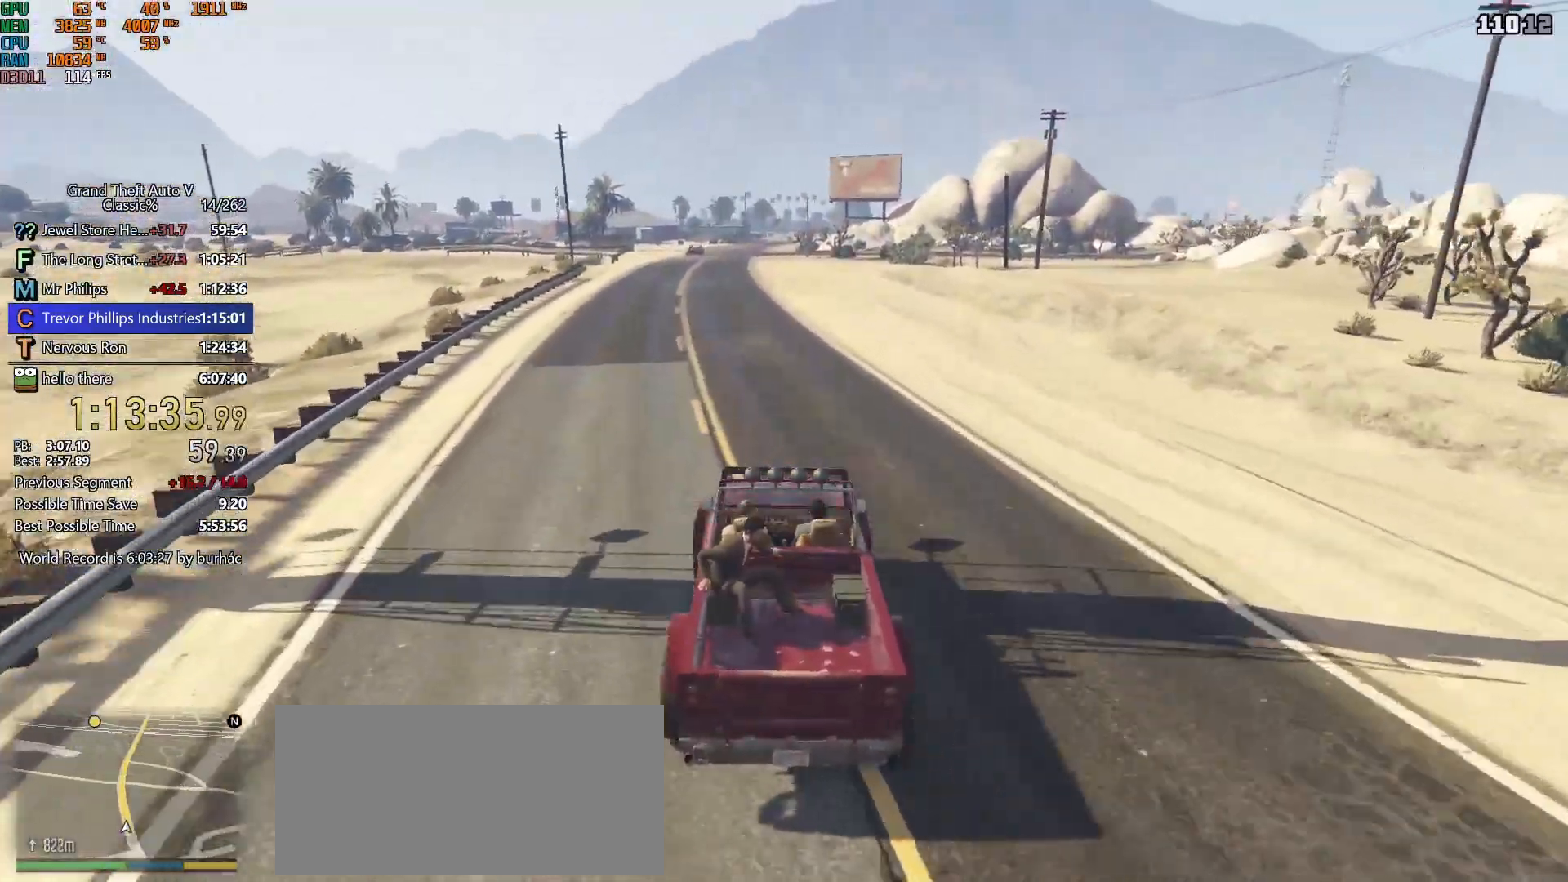
{"keys": ["w"], "mouse": [], "events": []}
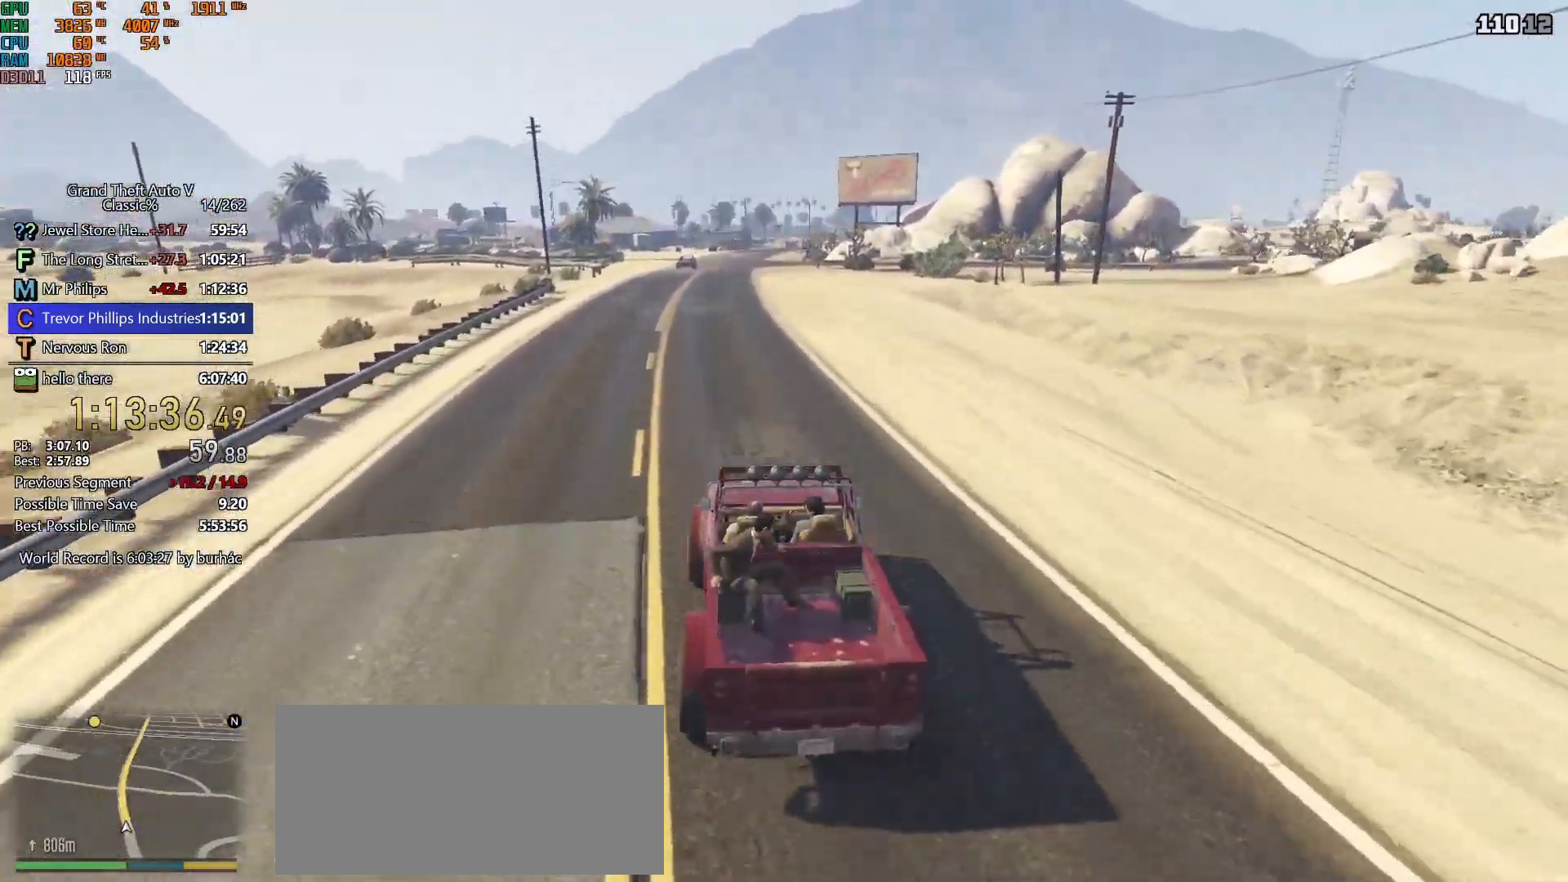
{"keys": ["w"], "mouse": [], "events": []}
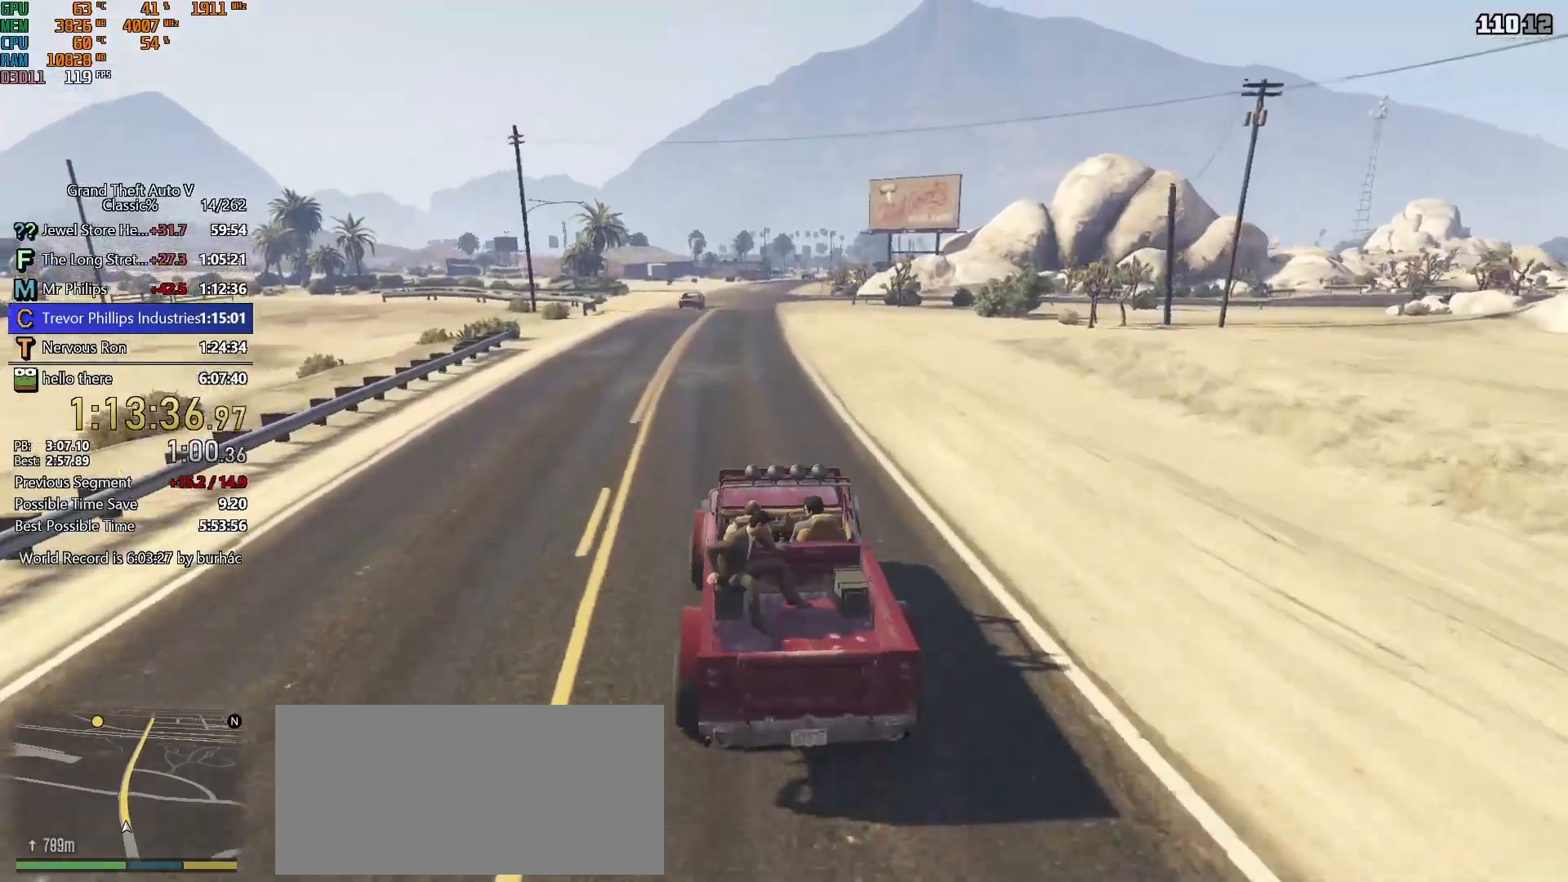
{"keys": ["w"], "mouse": [], "events": []}
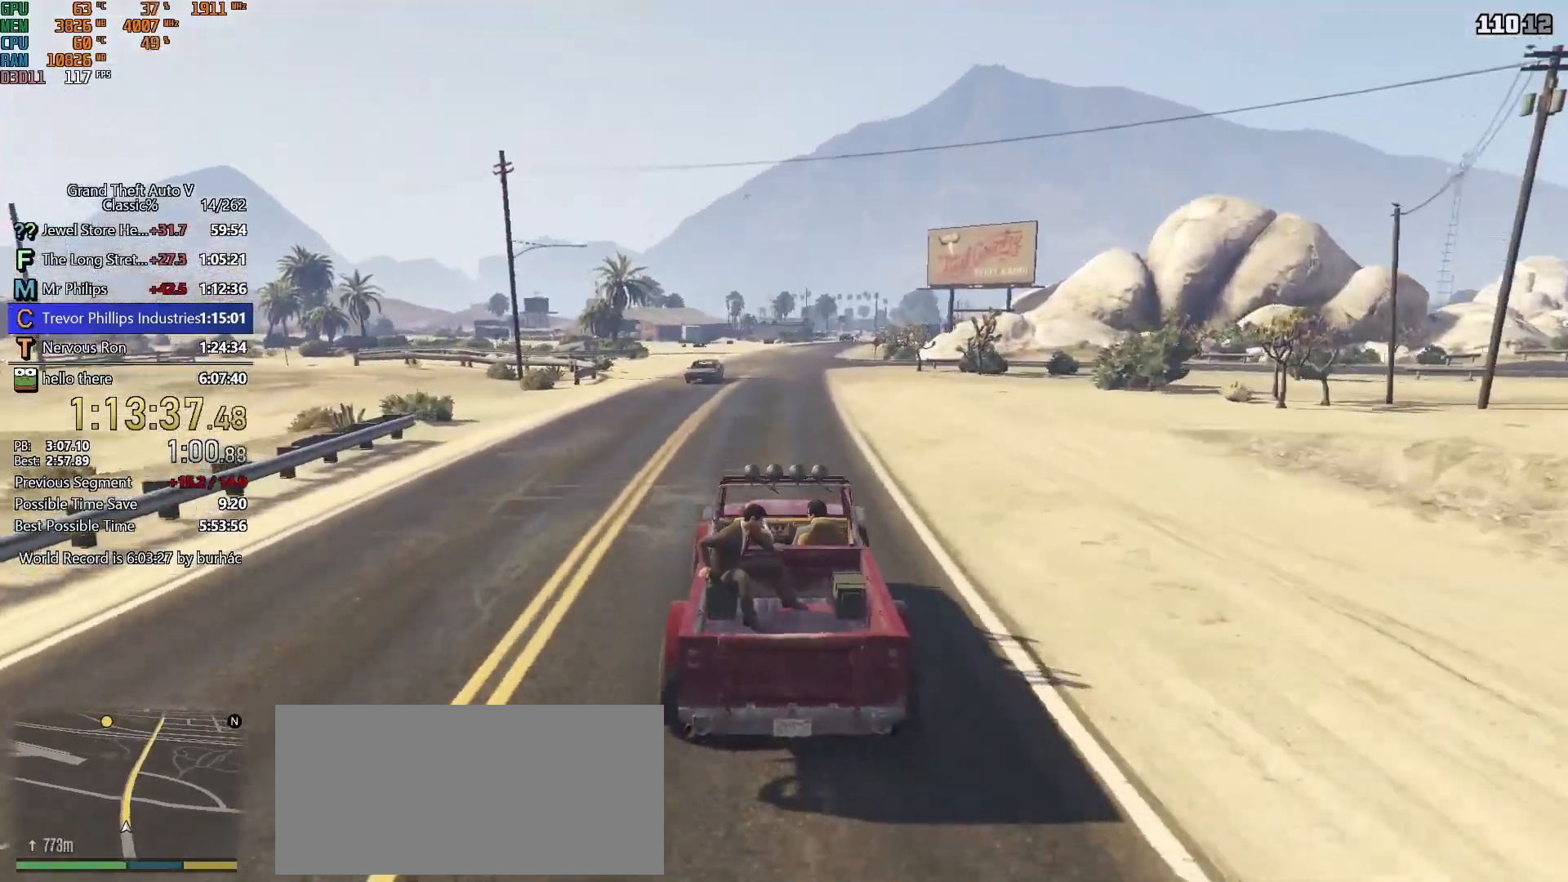
{"keys": ["w"], "mouse": [], "events": [[400, "d", "down"], [433, "d", "up"]]}
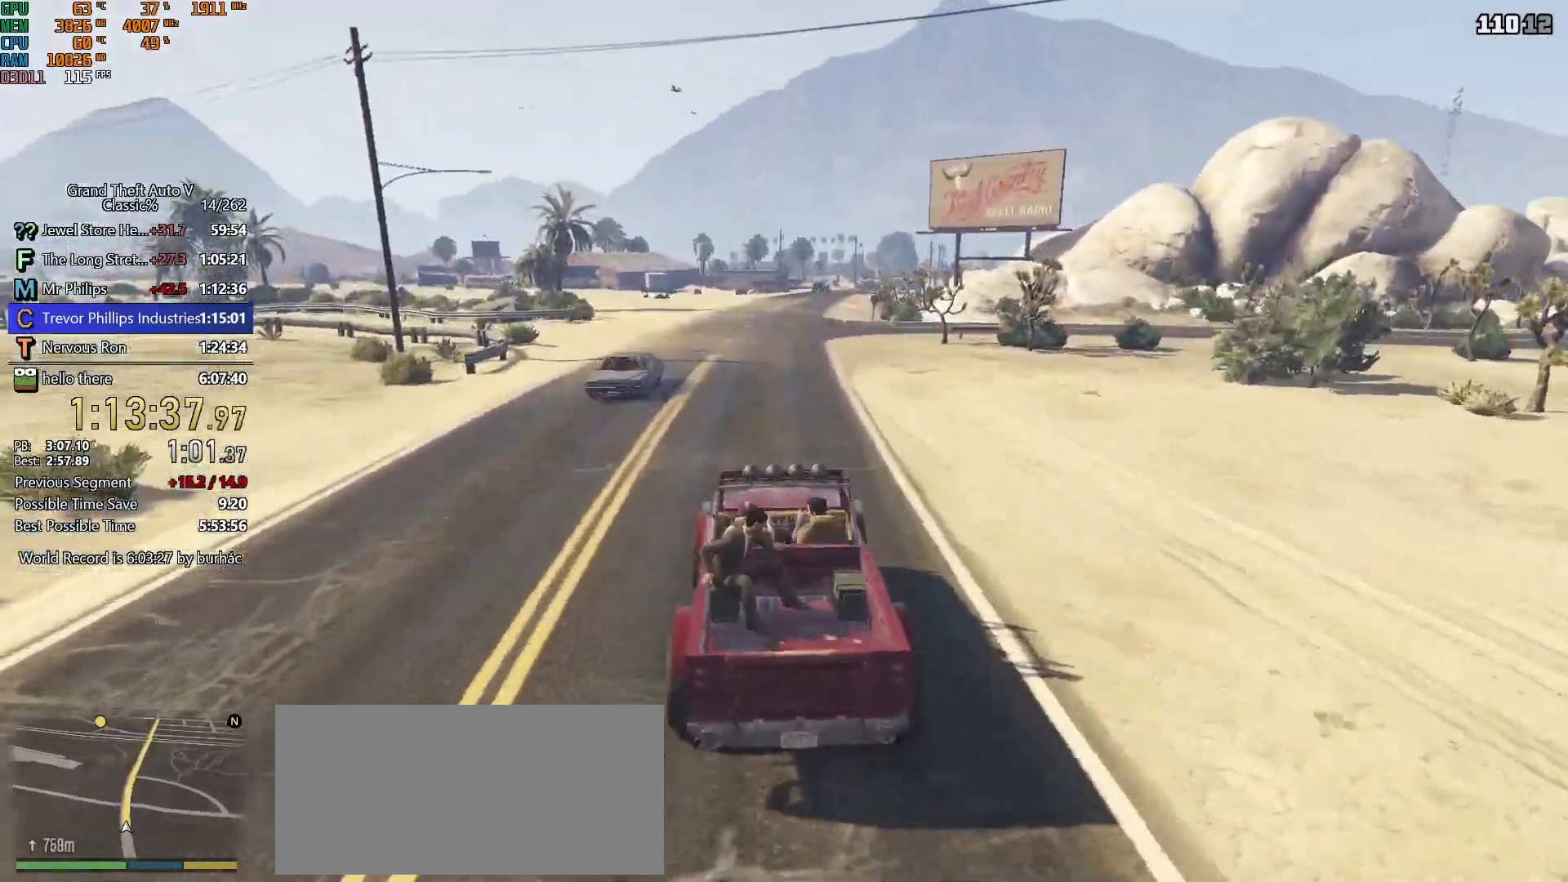
{"keys": ["d", "w"], "mouse": [], "events": [[450, "d", "down"]]}
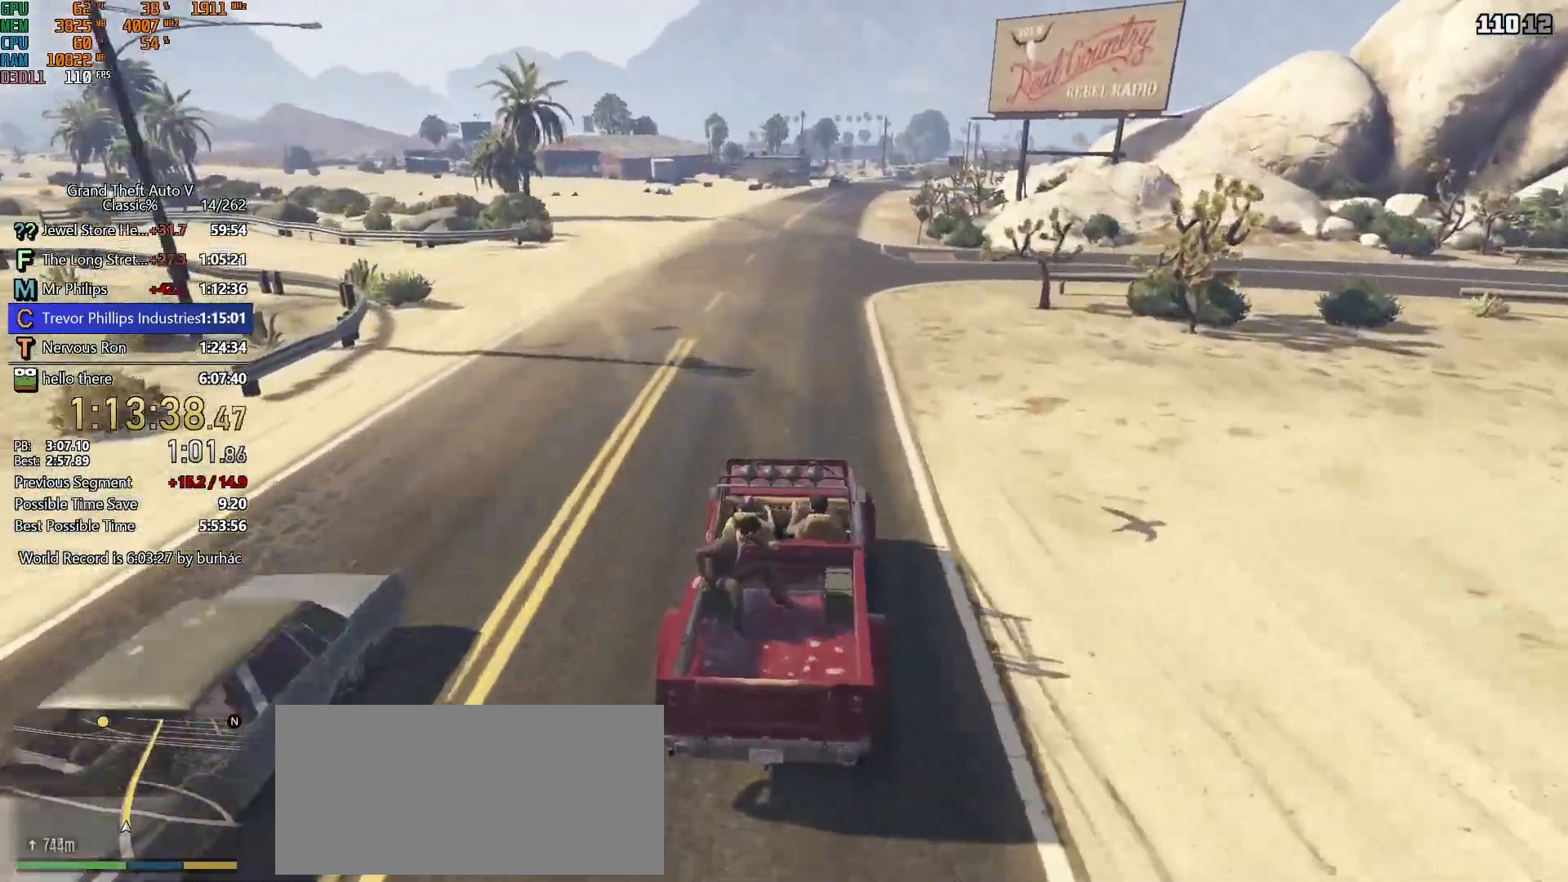
{"keys": ["w"], "mouse": [], "events": [[50, "d", "up"], [183, "d", "down"], [283, "d", "up"]]}
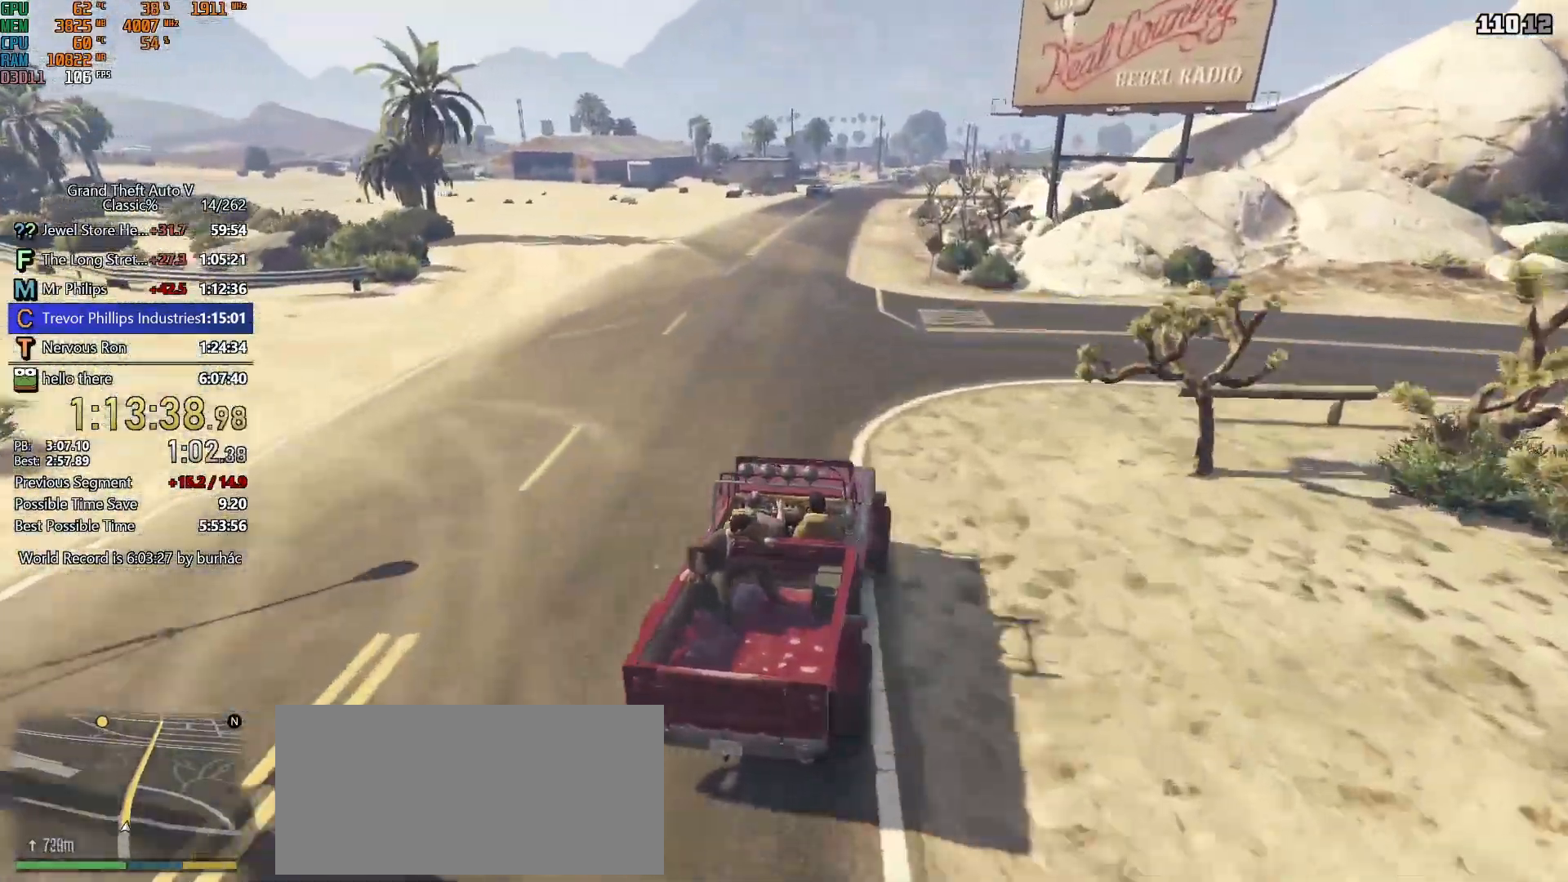
{"keys": ["a", "w"], "mouse": [], "events": [[17, "a", "down"], [117, "a", "up"], [300, "a", "down"]]}
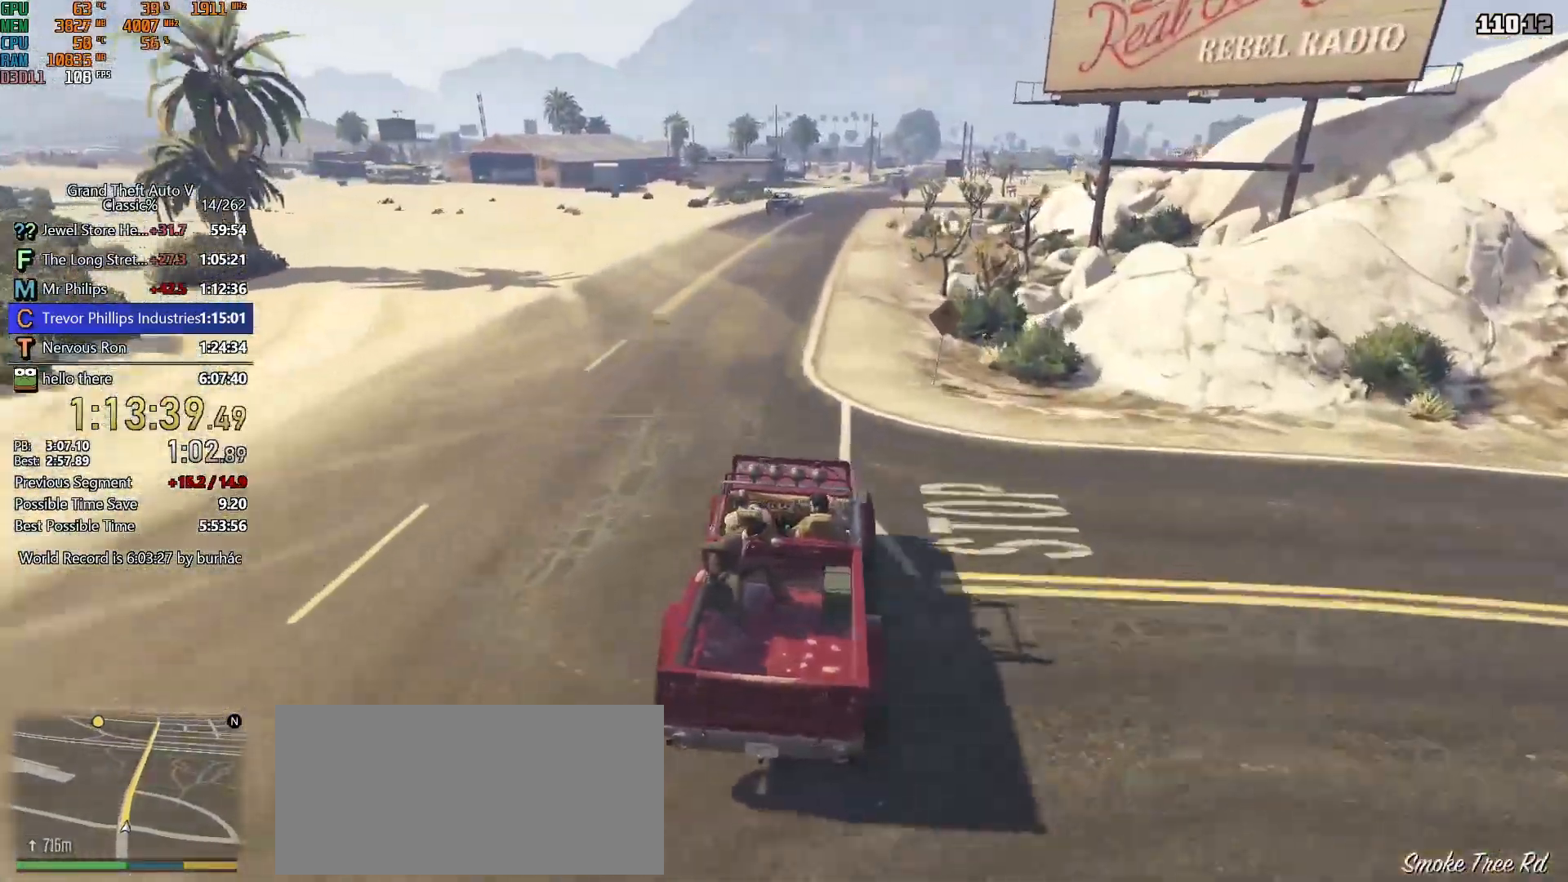
{"keys": ["w"], "mouse": [], "events": [[33, "a", "up"], [83, "s", "down"], [267, "s", "up"], [417, "d", "down"], [467, "d", "up"]]}
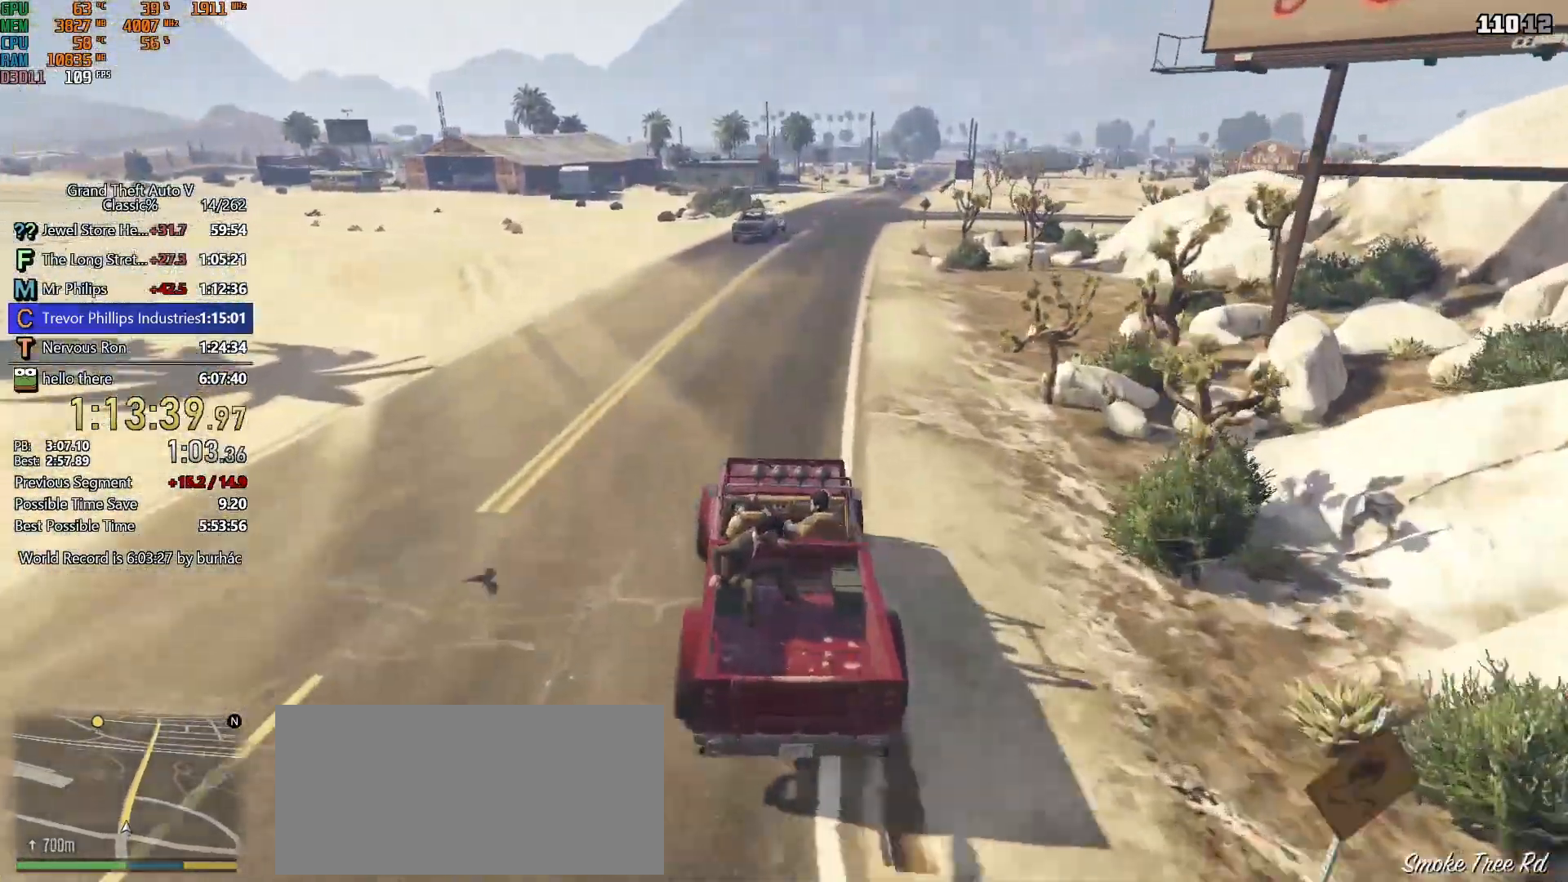
{"keys": ["w"], "mouse": [], "events": [[183, "d", "down"], [283, "d", "up"], [417, "d", "down"], [467, "d", "up"]]}
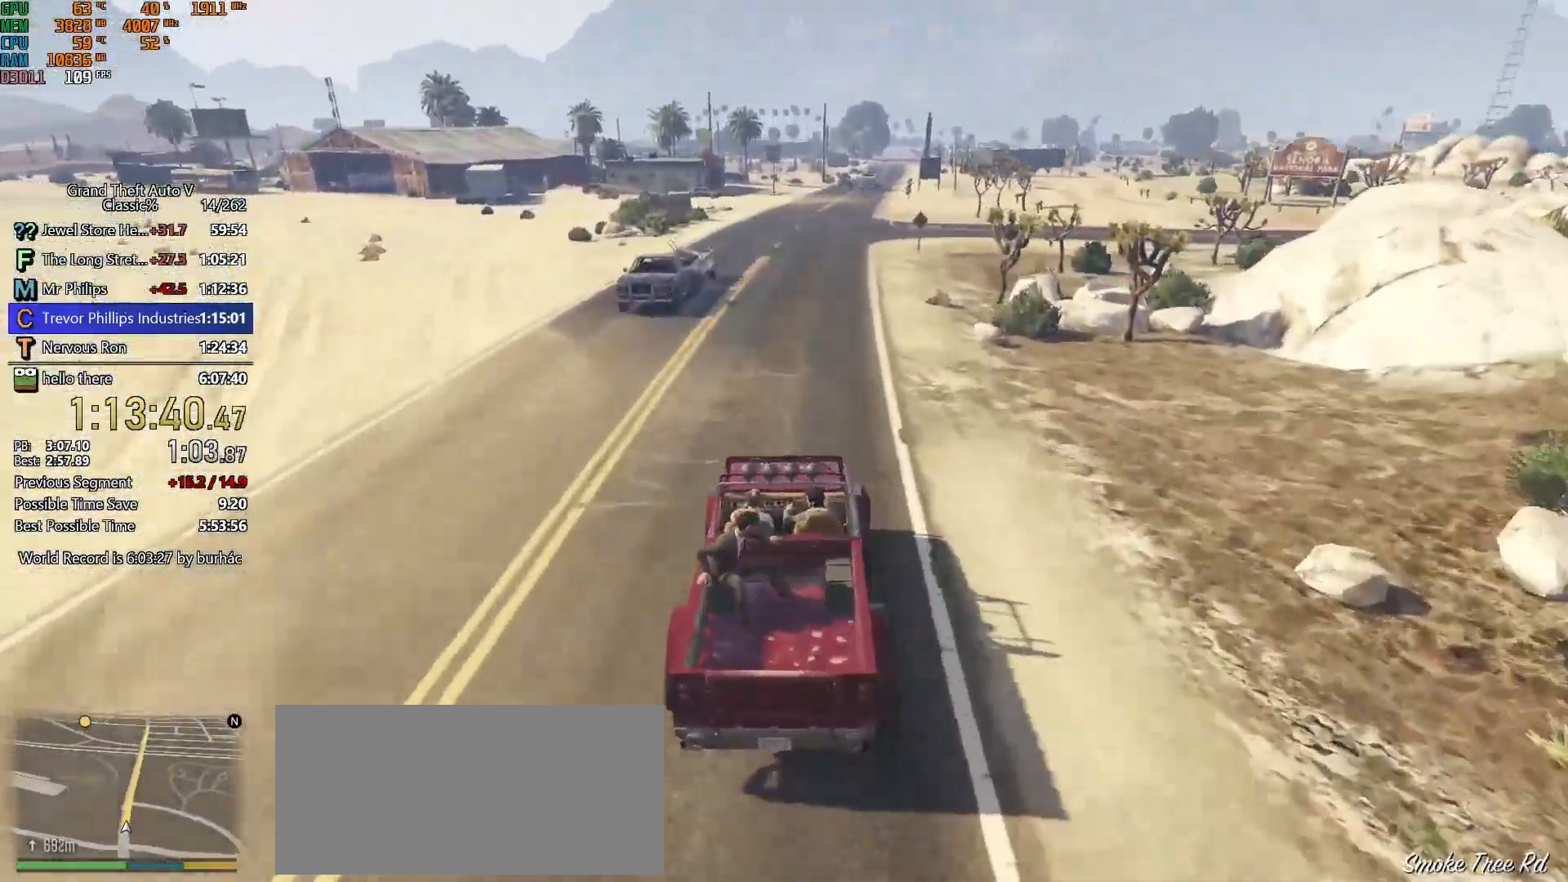
{"keys": ["w"], "mouse": [], "events": [[350, "d", "down"], [433, "d", "up"]]}
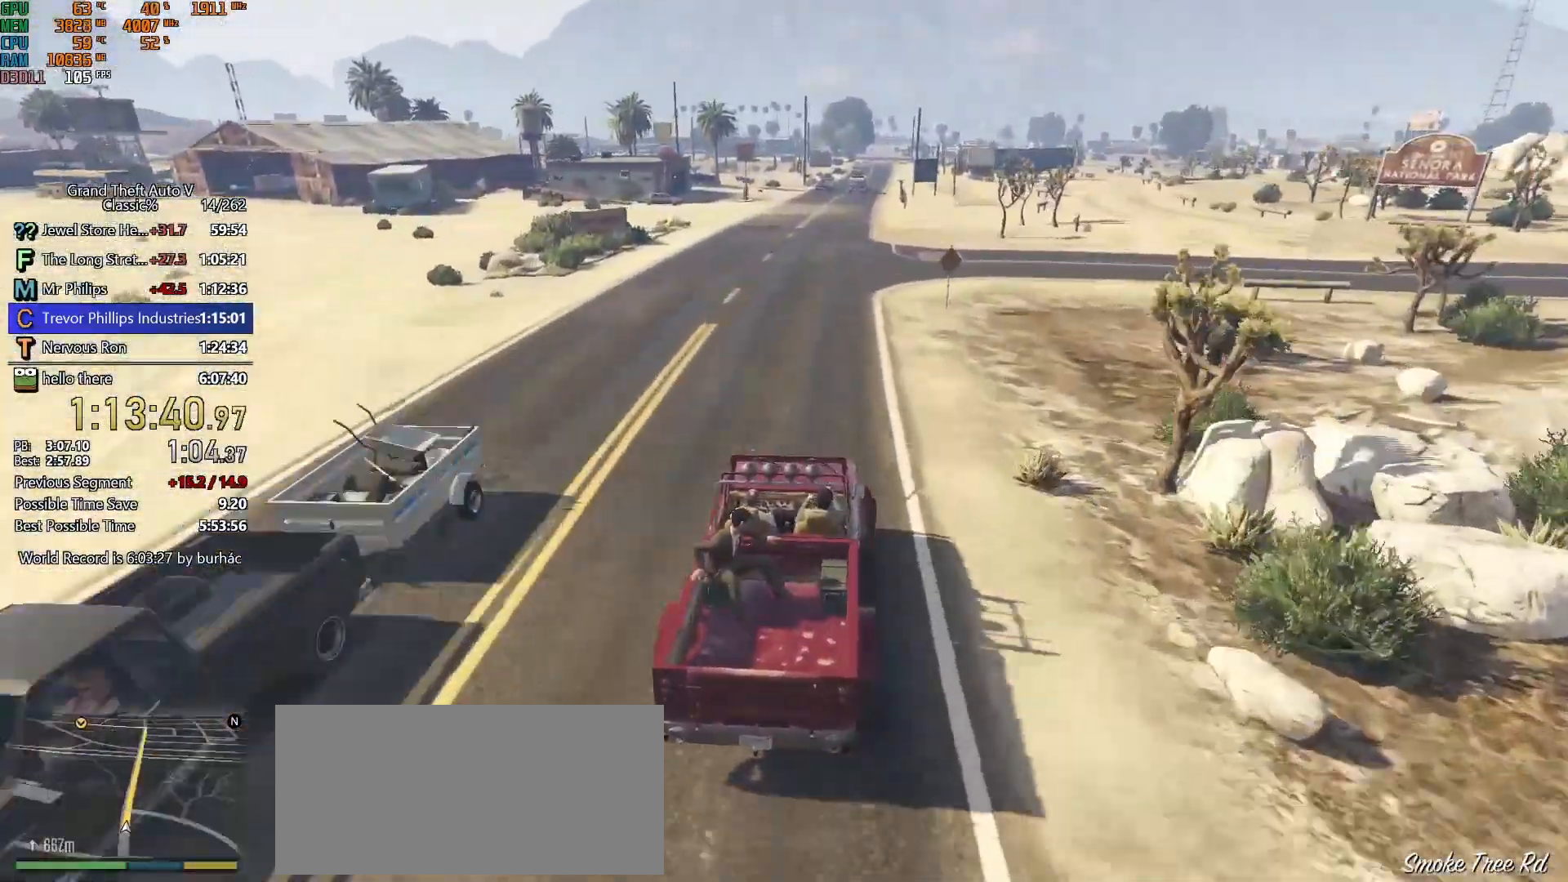
{"keys": ["w"], "mouse": [], "events": [[133, "d", "down"], [167, "d", "up"]]}
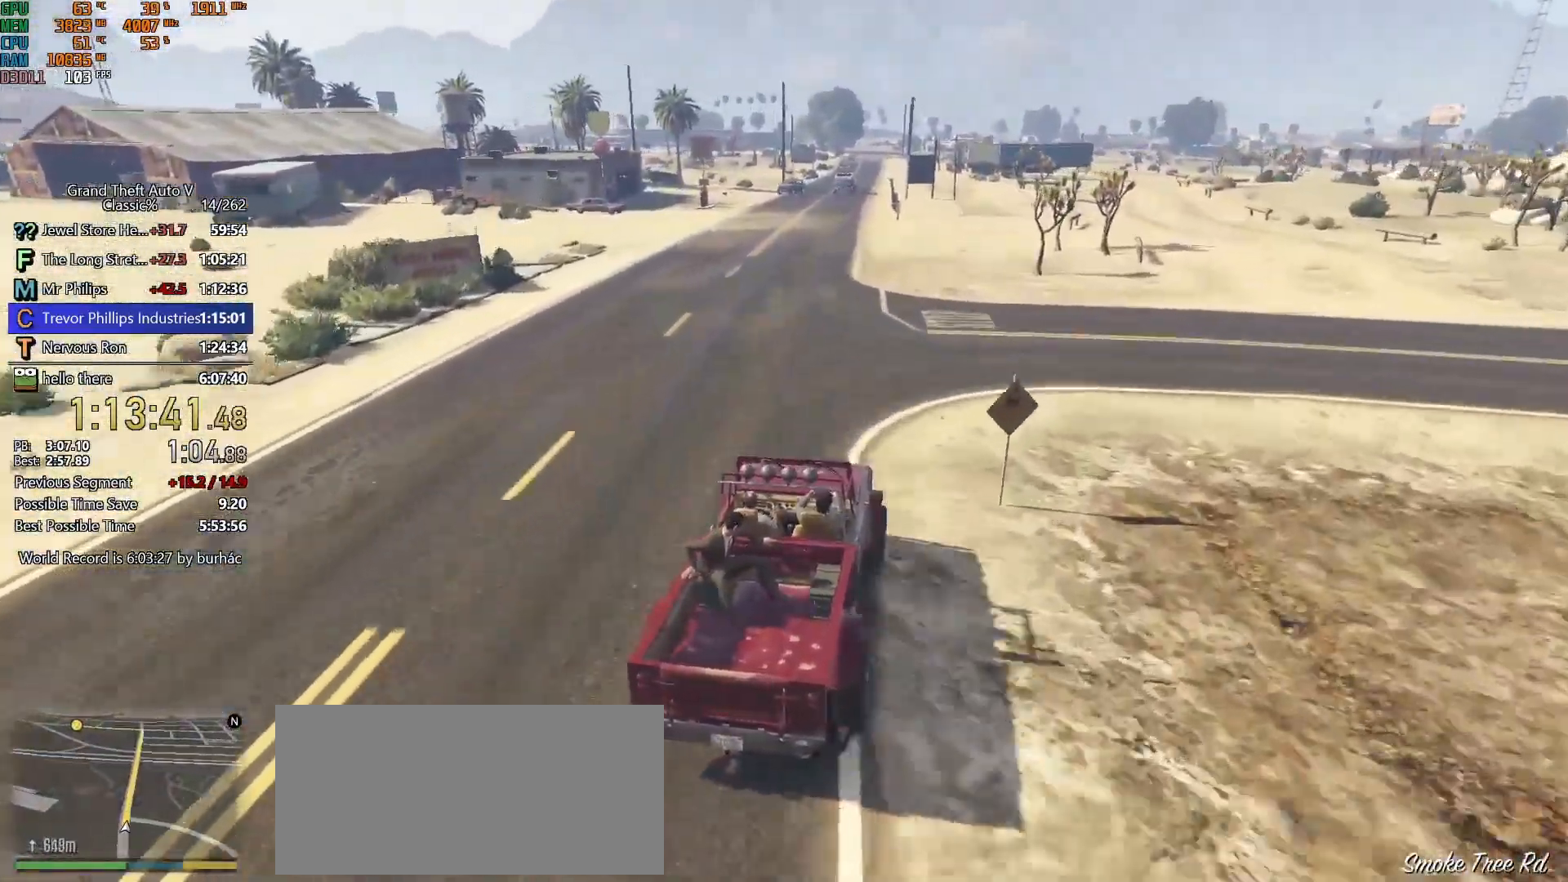
{"keys": ["a", "w"], "mouse": [], "events": [[100, "a", "down"], [233, "a", "up"], [333, "a", "down"]]}
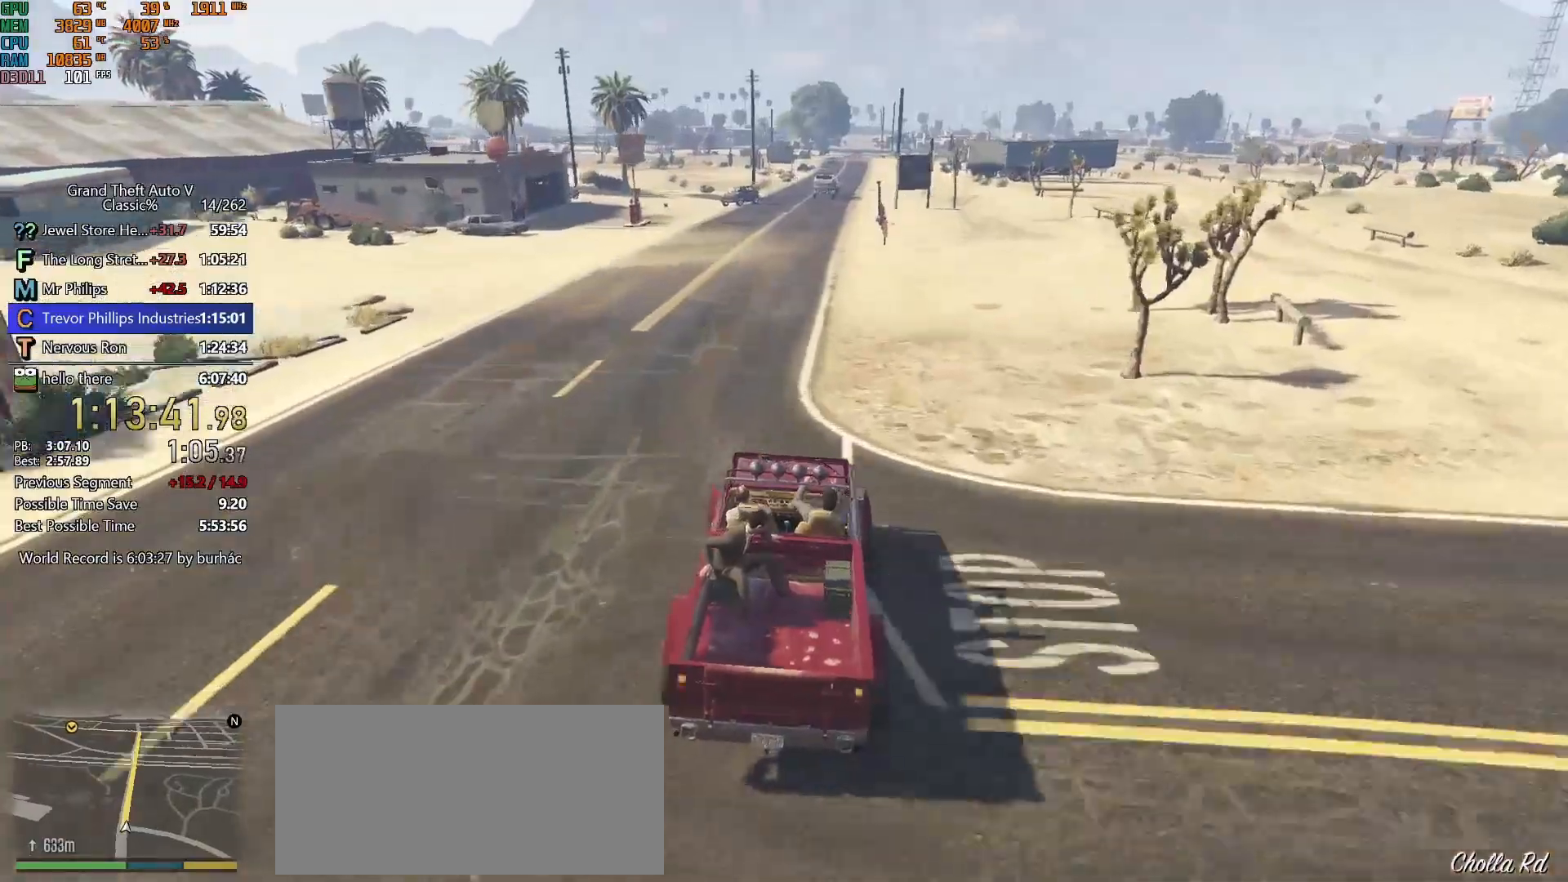
{"keys": ["w"], "mouse": [], "events": [[17, "a", "up"], [17, "s", "down"], [250, "s", "up"]]}
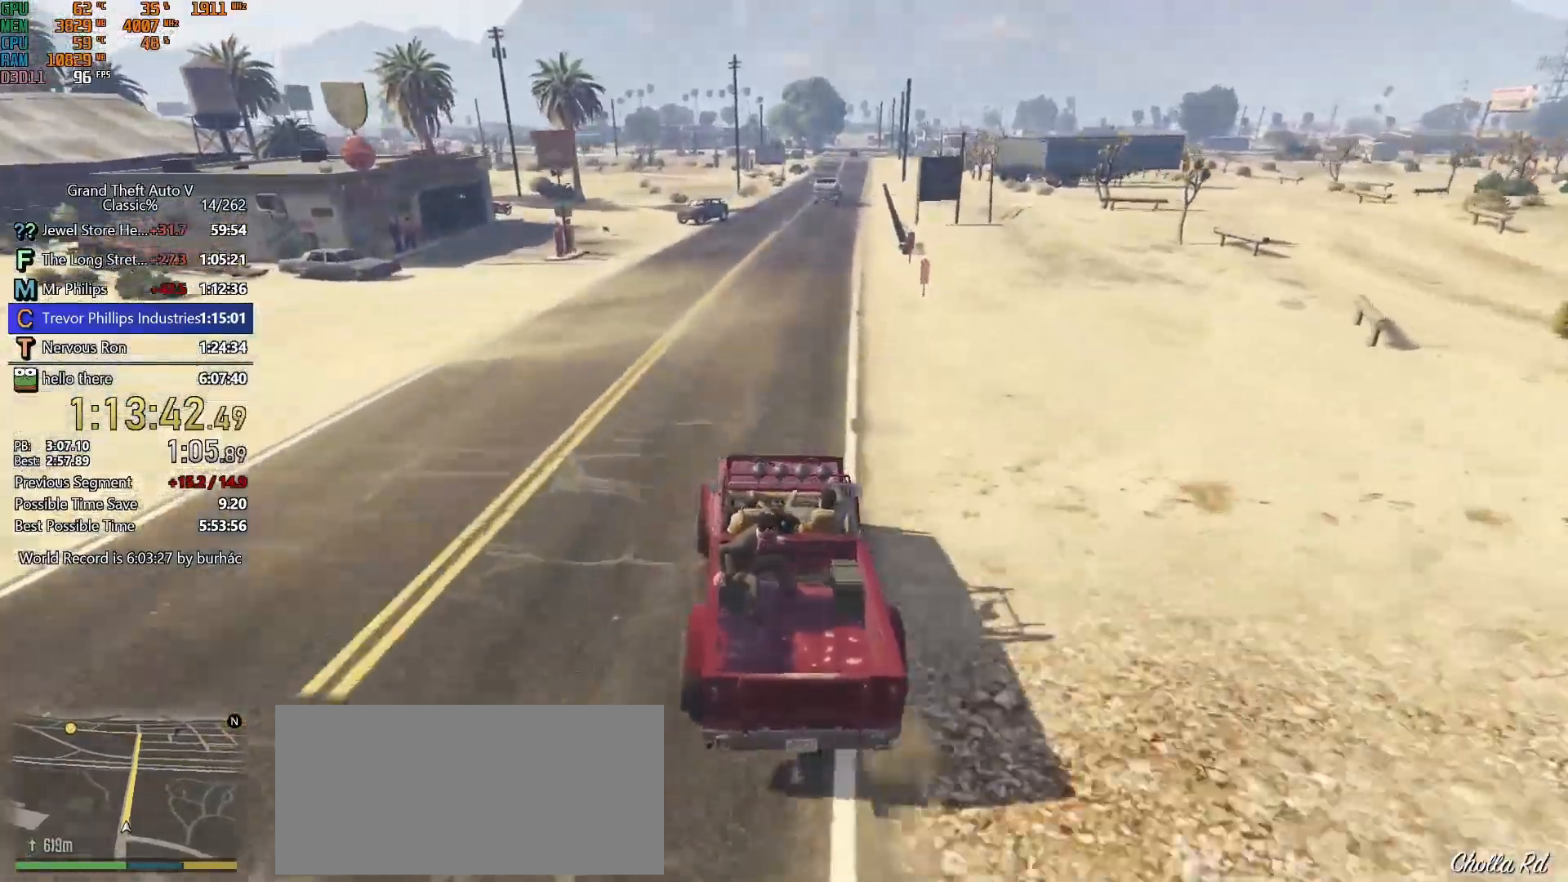
{"keys": ["w"], "mouse": [], "events": [[267, "d", "down"], [317, "d", "up"]]}
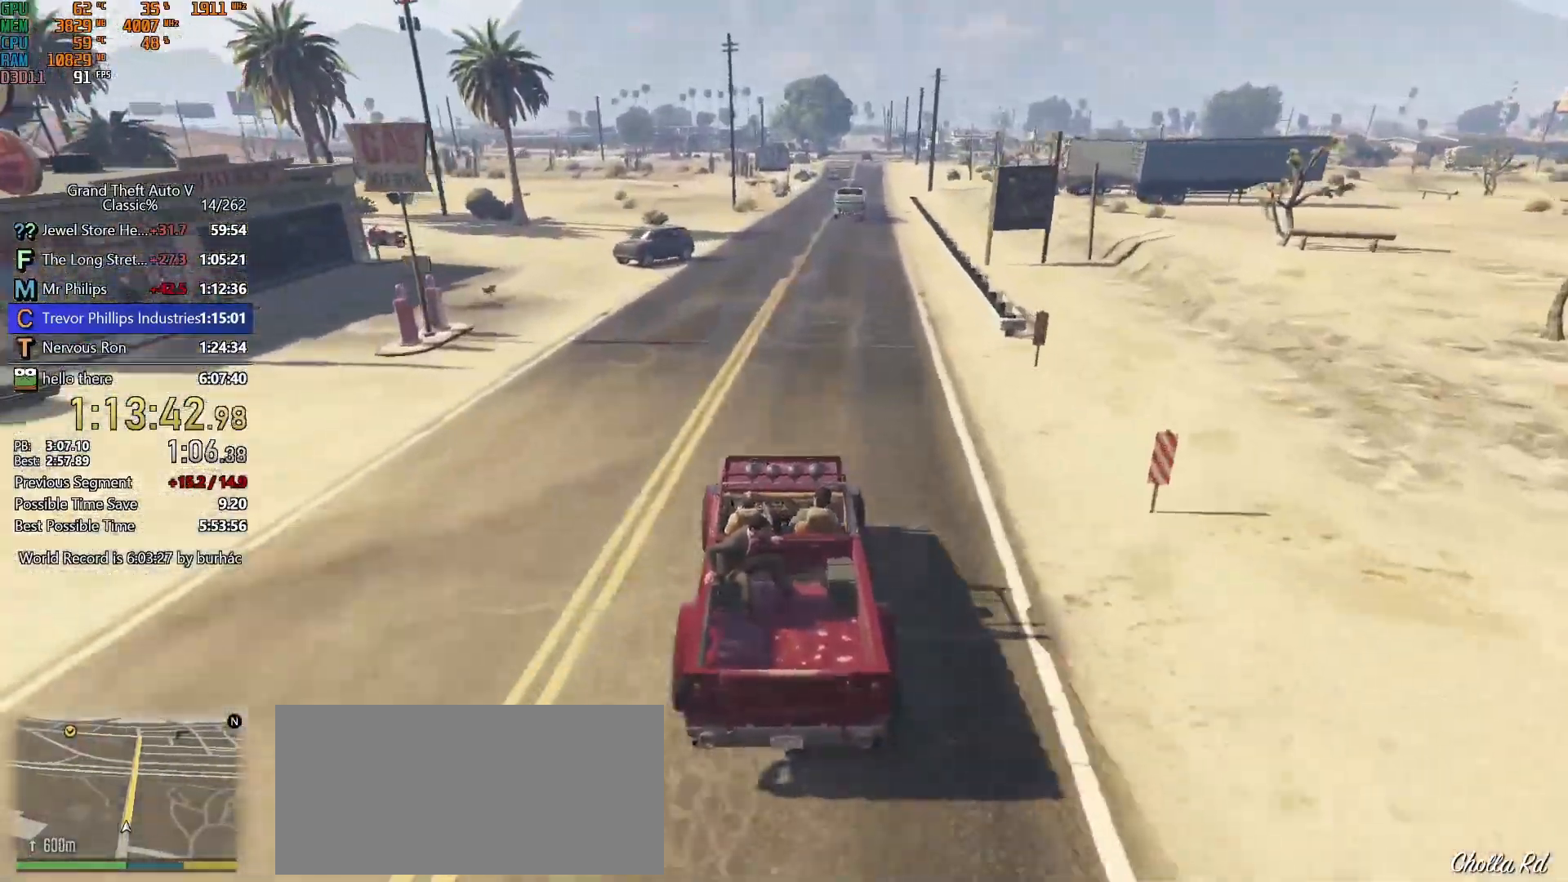
{"keys": ["w"], "mouse": [], "events": [[50, "d", "down"], [150, "d", "up"], [333, "d", "down"], [417, "d", "up"]]}